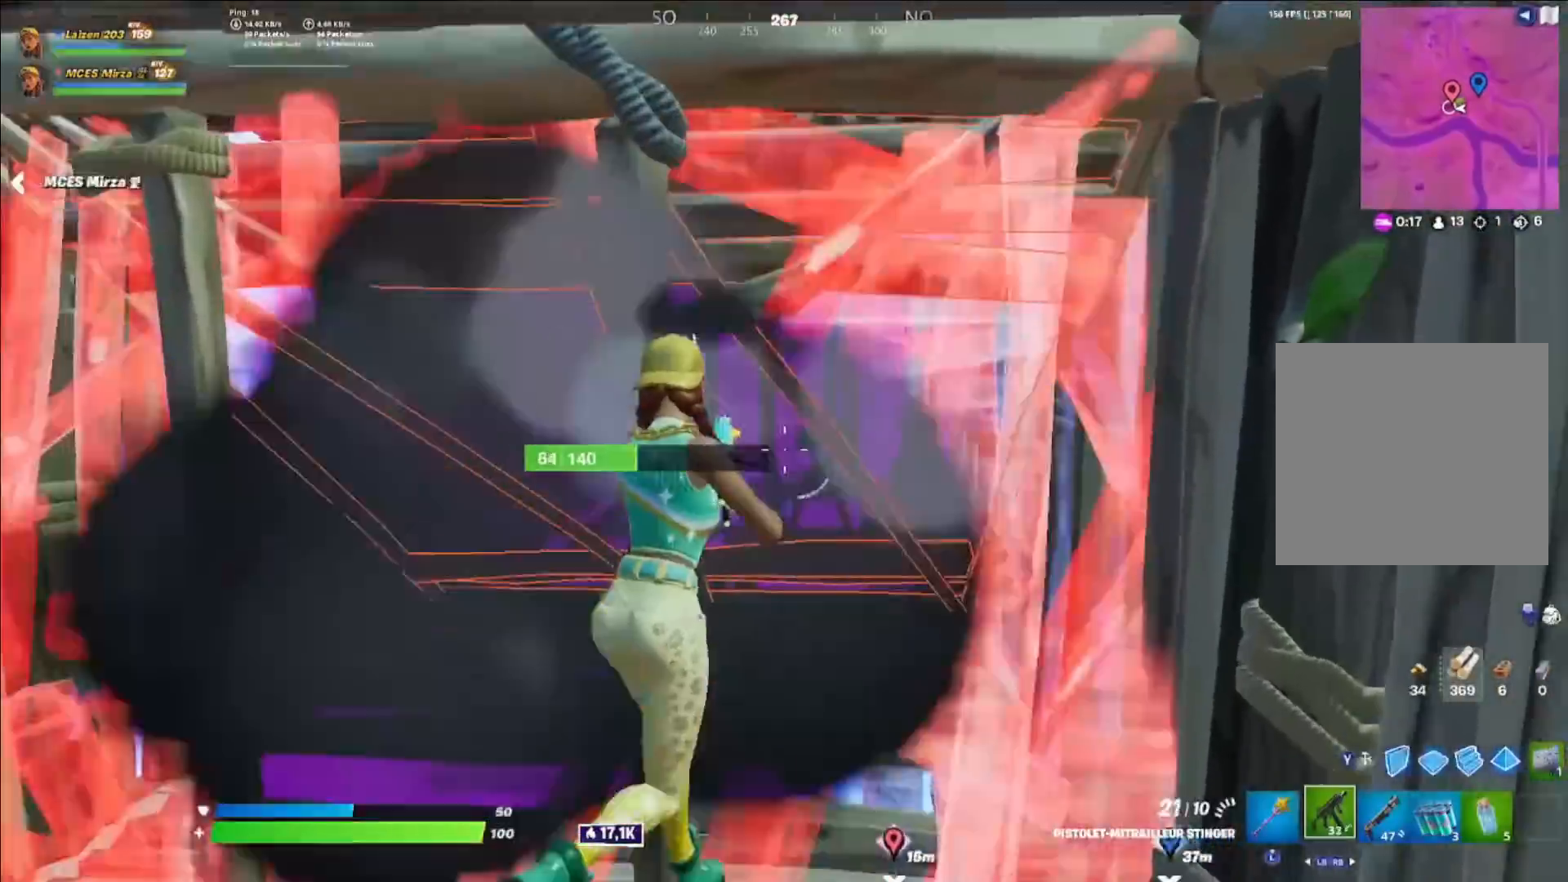
Gameplay with a controller (Xbox layout); each line is a JSON object with the inputs held at the frame after it. "events" lists button and stick changes between this image and that frame as [ms after this image, input, new state], when the widget could be followed in between.
{"buttons": [], "left_stick": "right", "right_stick": "center", "events": [[80, "left_stick", "down"], [160, "R2", "up"], [160, "Y", "down"], [200, "R2", "down"], [240, "Y", "up"], [240, "left_stick", "left"], [400, "R2", "up"], [400, "Y", "down"], [400, "left_stick", "center"], [480, "Y", "up"], [520, "left_stick", "right"]]}
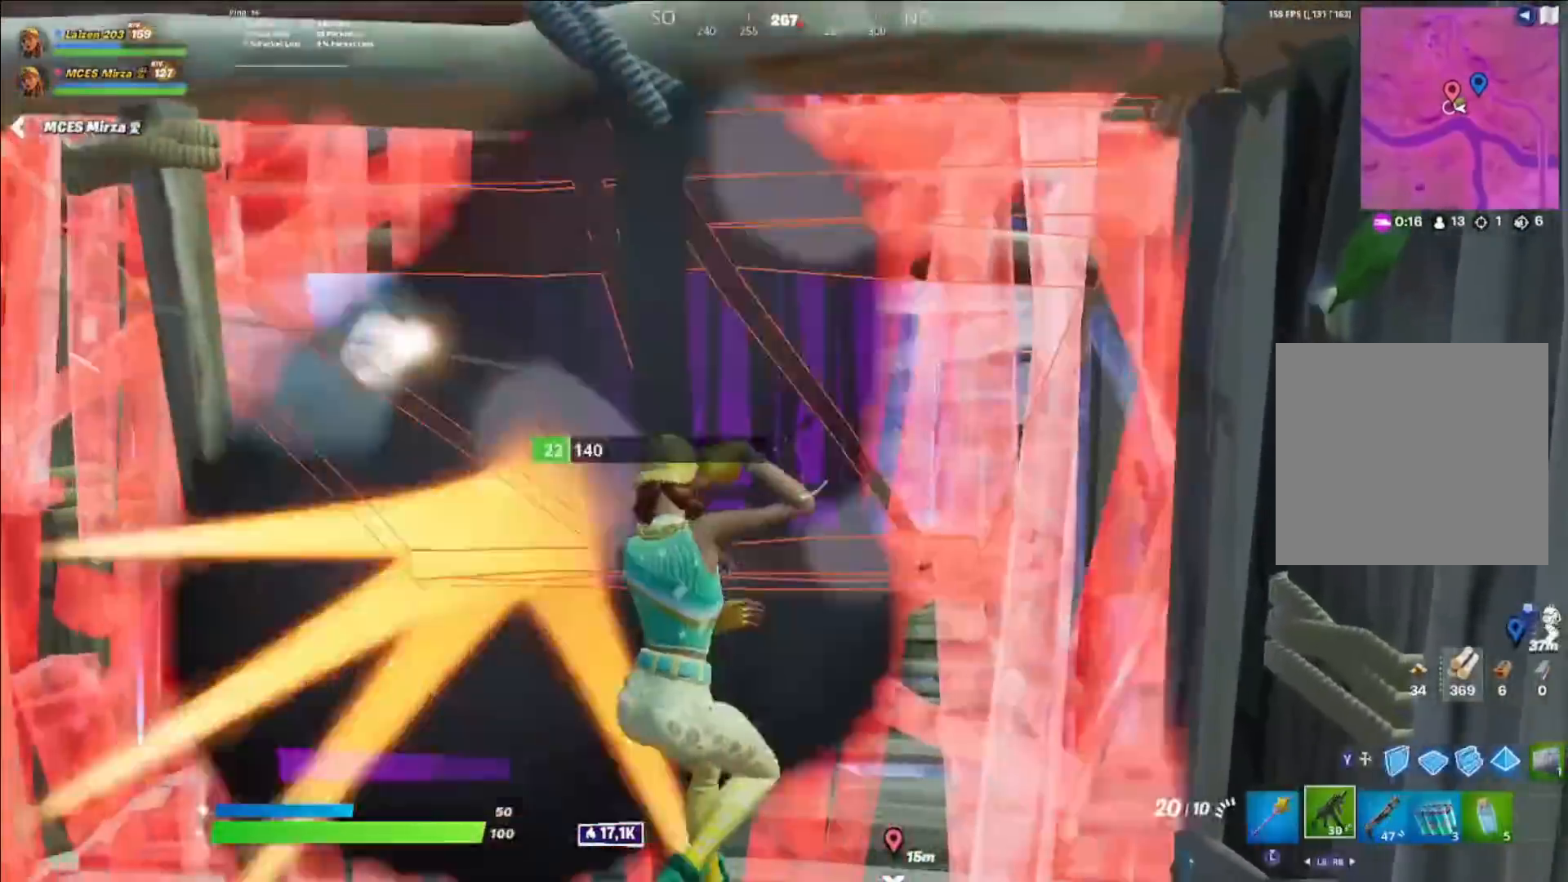
{"buttons": ["R2"], "left_stick": "left", "right_stick": "center", "events": [[40, "R3", "down"], [80, "left_stick", "up-right"], [120, "R3", "up"], [160, "A", "down"], [160, "R2", "down"], [240, "A", "up"], [360, "left_stick", "up-left"], [440, "left_stick", "left"]]}
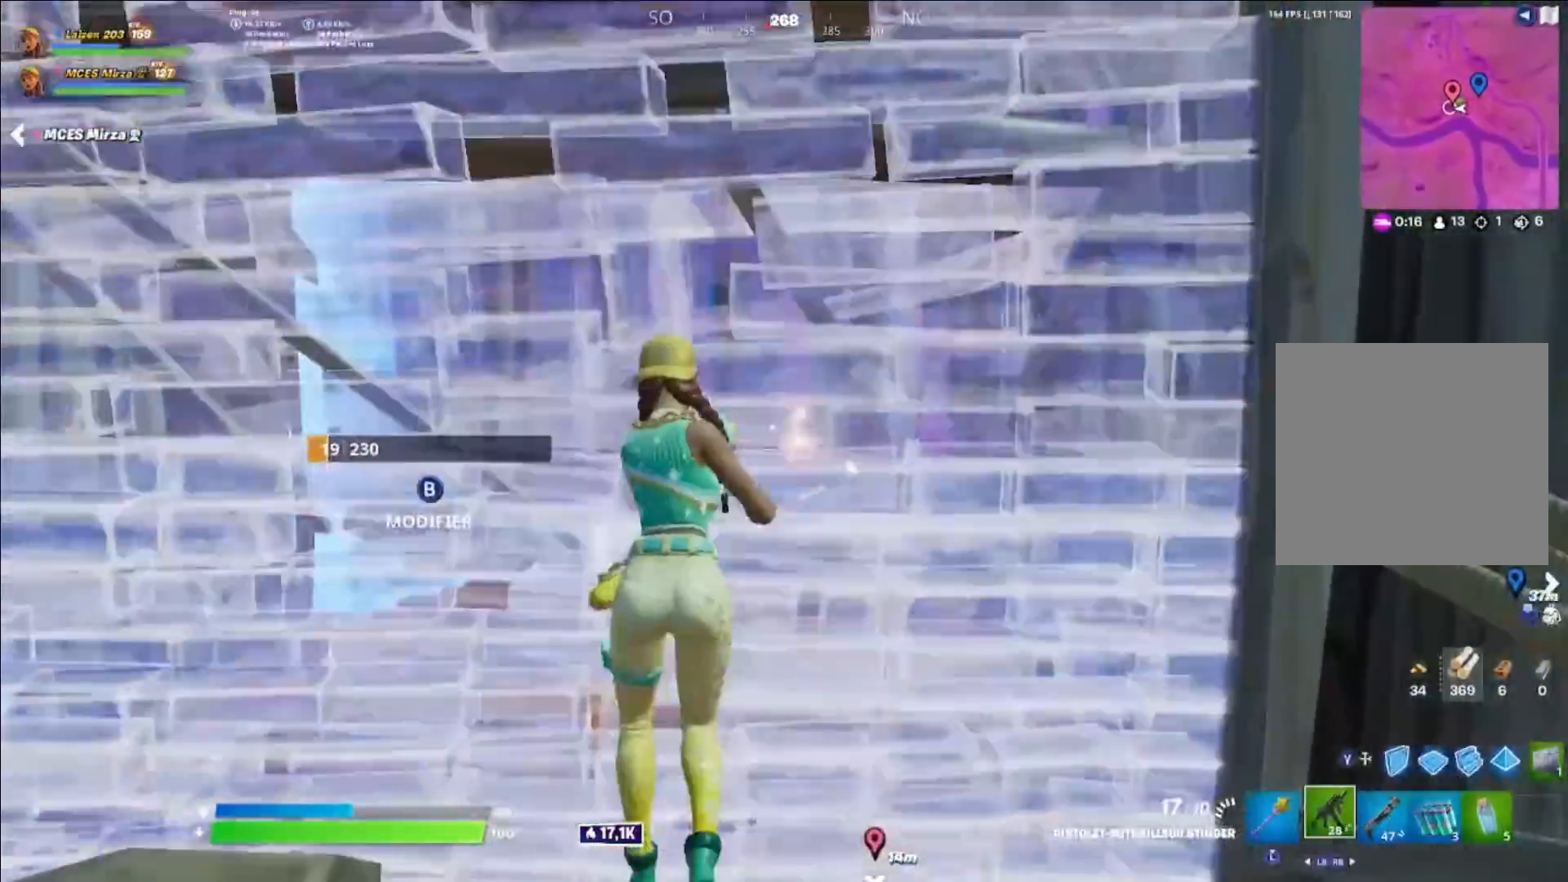
{"buttons": [], "left_stick": "down-right", "right_stick": "center", "events": [[40, "R2", "up"], [80, "left_stick", "down-left"], [480, "left_stick", "down-right"]]}
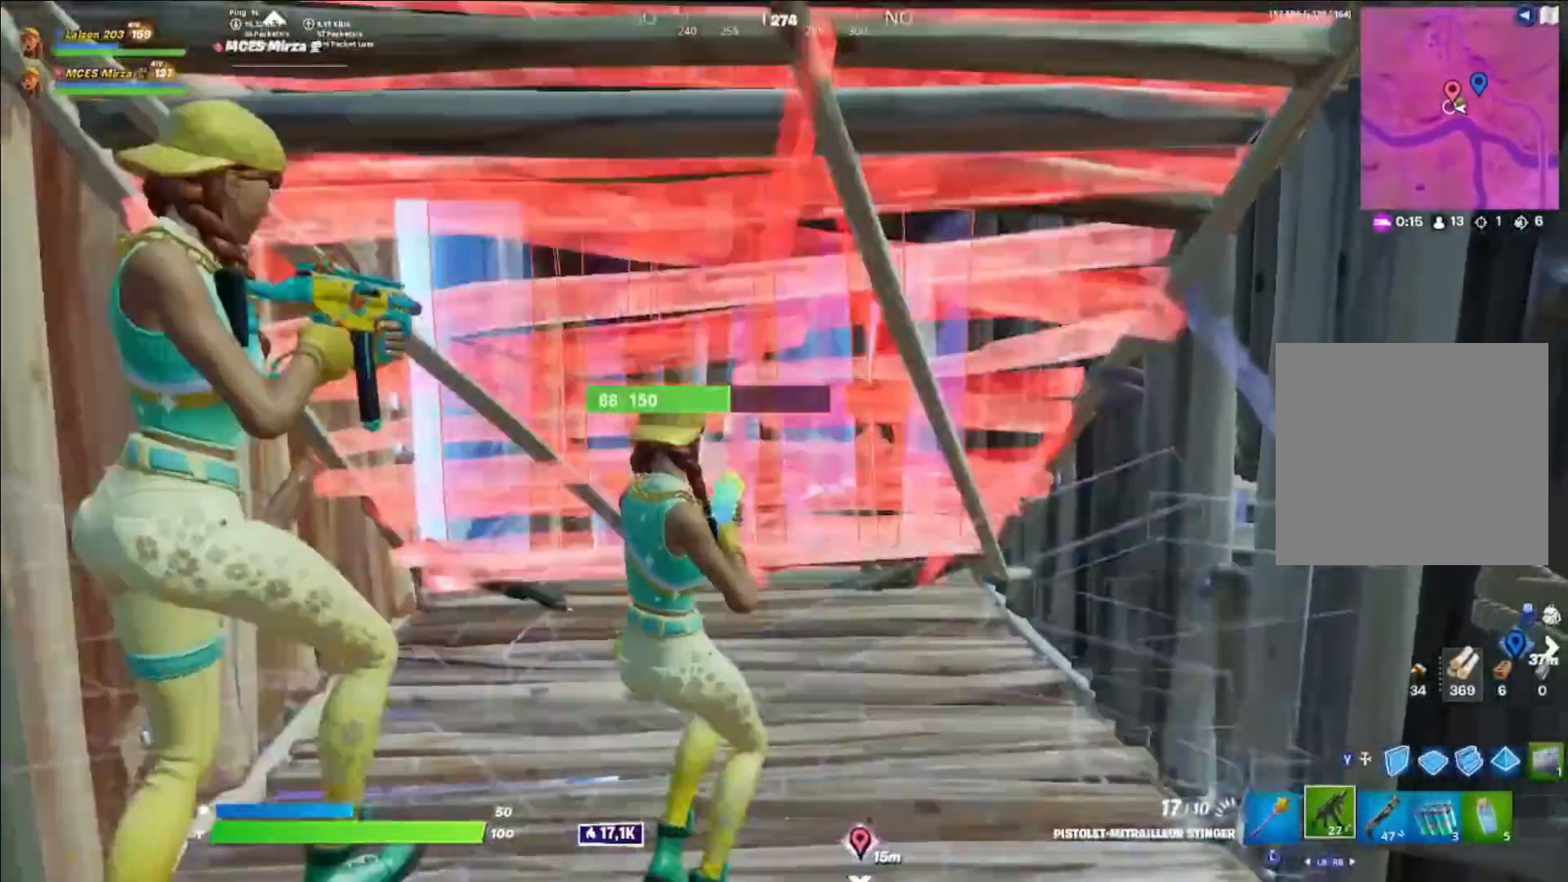
{"buttons": ["Y", "R2"], "left_stick": "up-left", "right_stick": "center", "events": [[120, "R2", "down"], [120, "left_stick", "up-right"], [240, "left_stick", "up"], [400, "R2", "up"], [440, "Y", "down"], [440, "left_stick", "up-left"], [480, "R2", "down"]]}
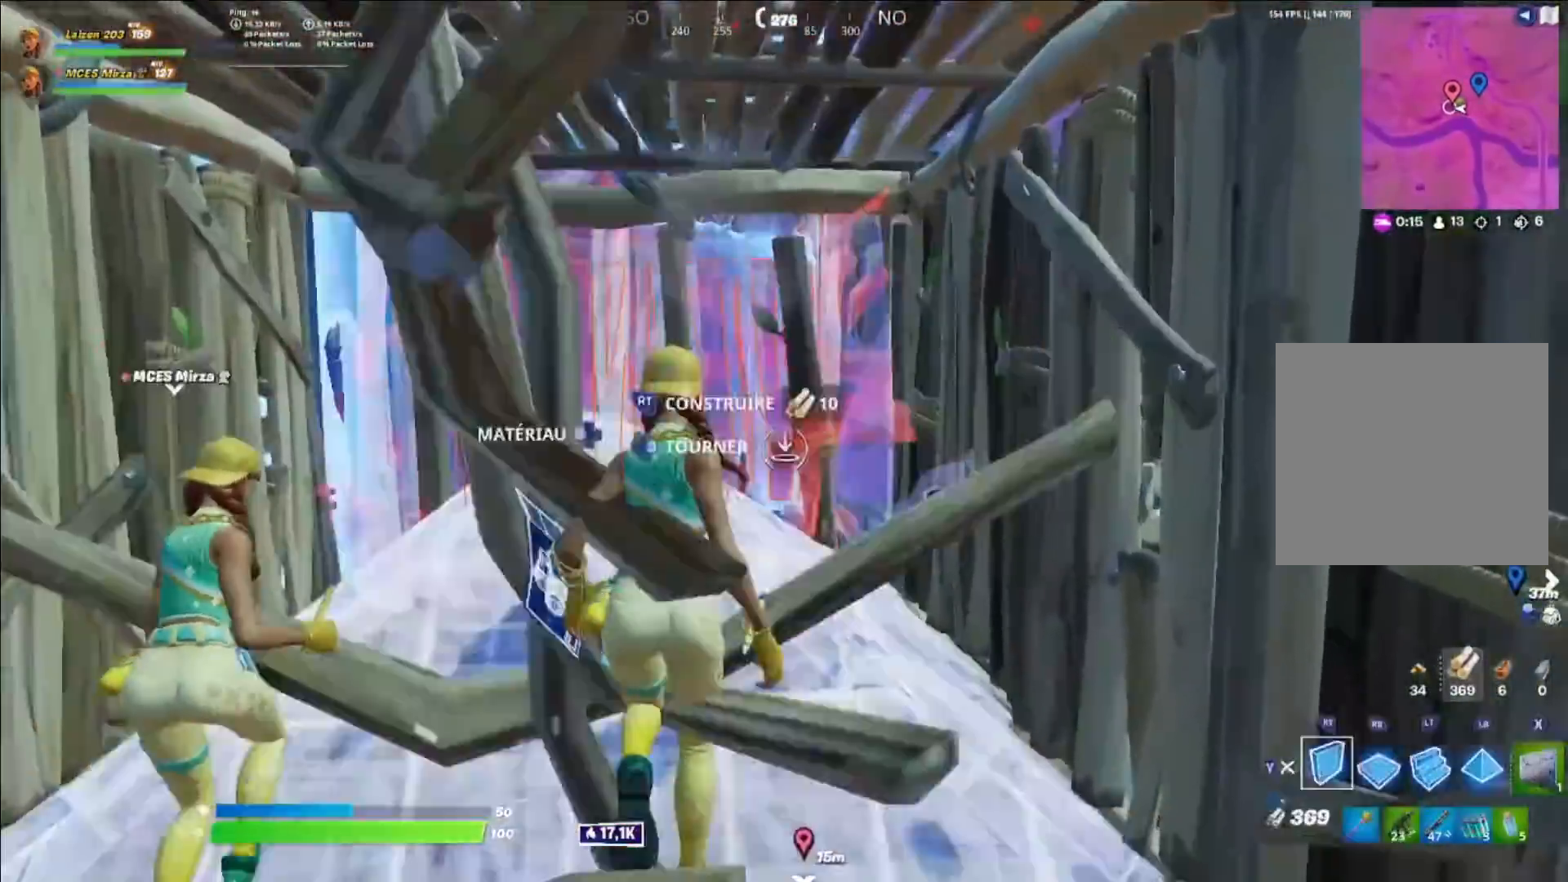
{"buttons": ["Y"], "left_stick": "up-left", "right_stick": "center", "events": [[40, "Y", "up"], [120, "R2", "up"], [160, "B", "down"], [200, "R2", "down"], [240, "B", "up"], [360, "R2", "up"], [480, "Y", "down"]]}
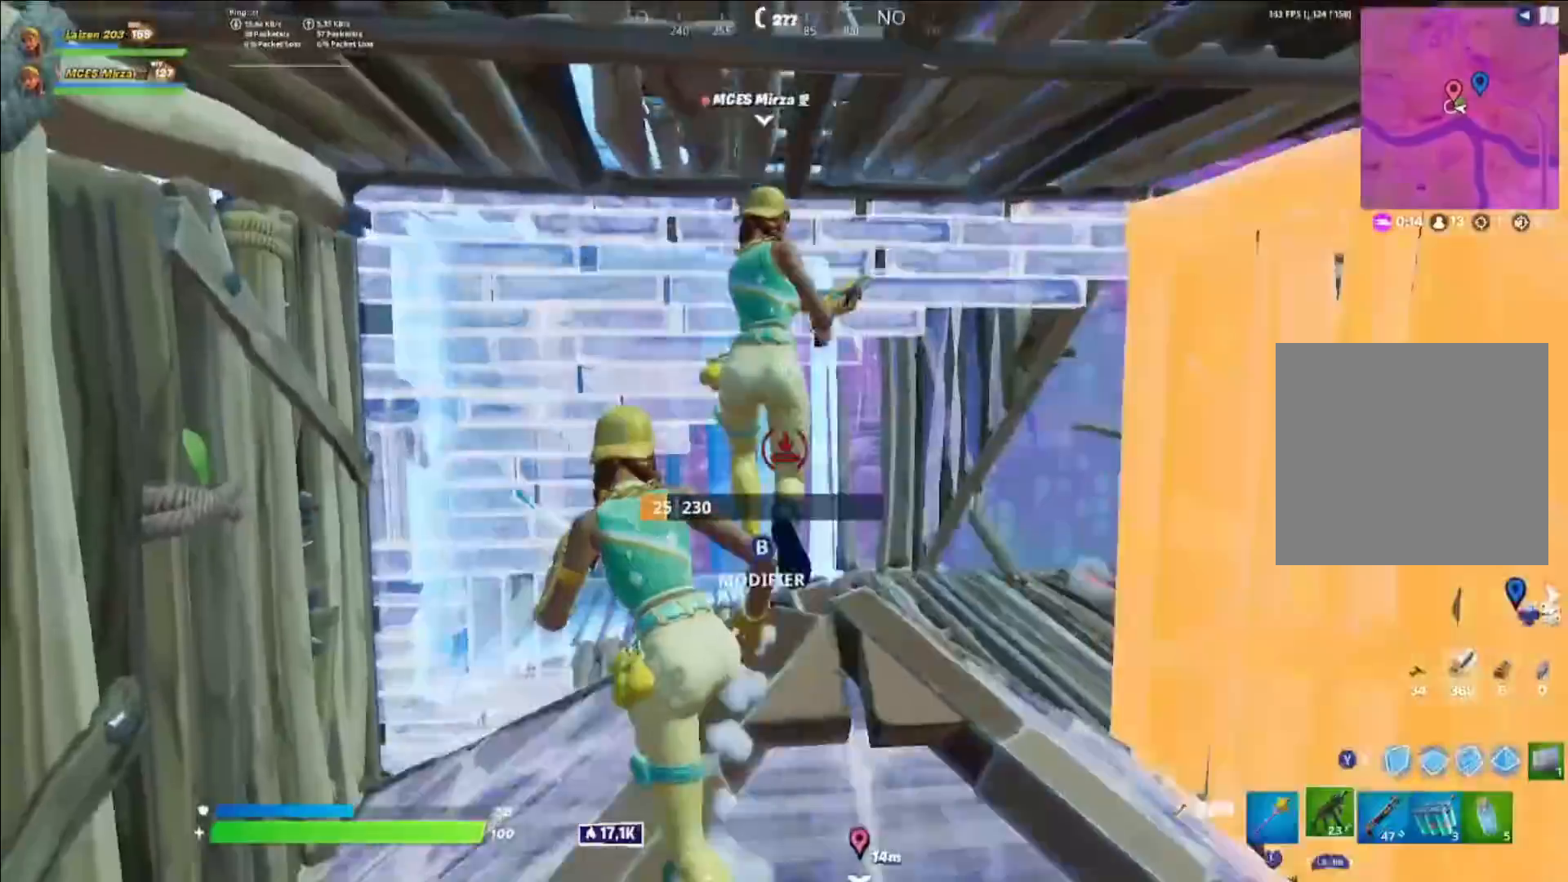
{"buttons": [], "left_stick": "up", "right_stick": "center", "events": [[40, "R1", "down"], [80, "Y", "up"], [120, "R1", "up"], [320, "R3", "down"], [400, "R3", "up"], [440, "left_stick", "up"]]}
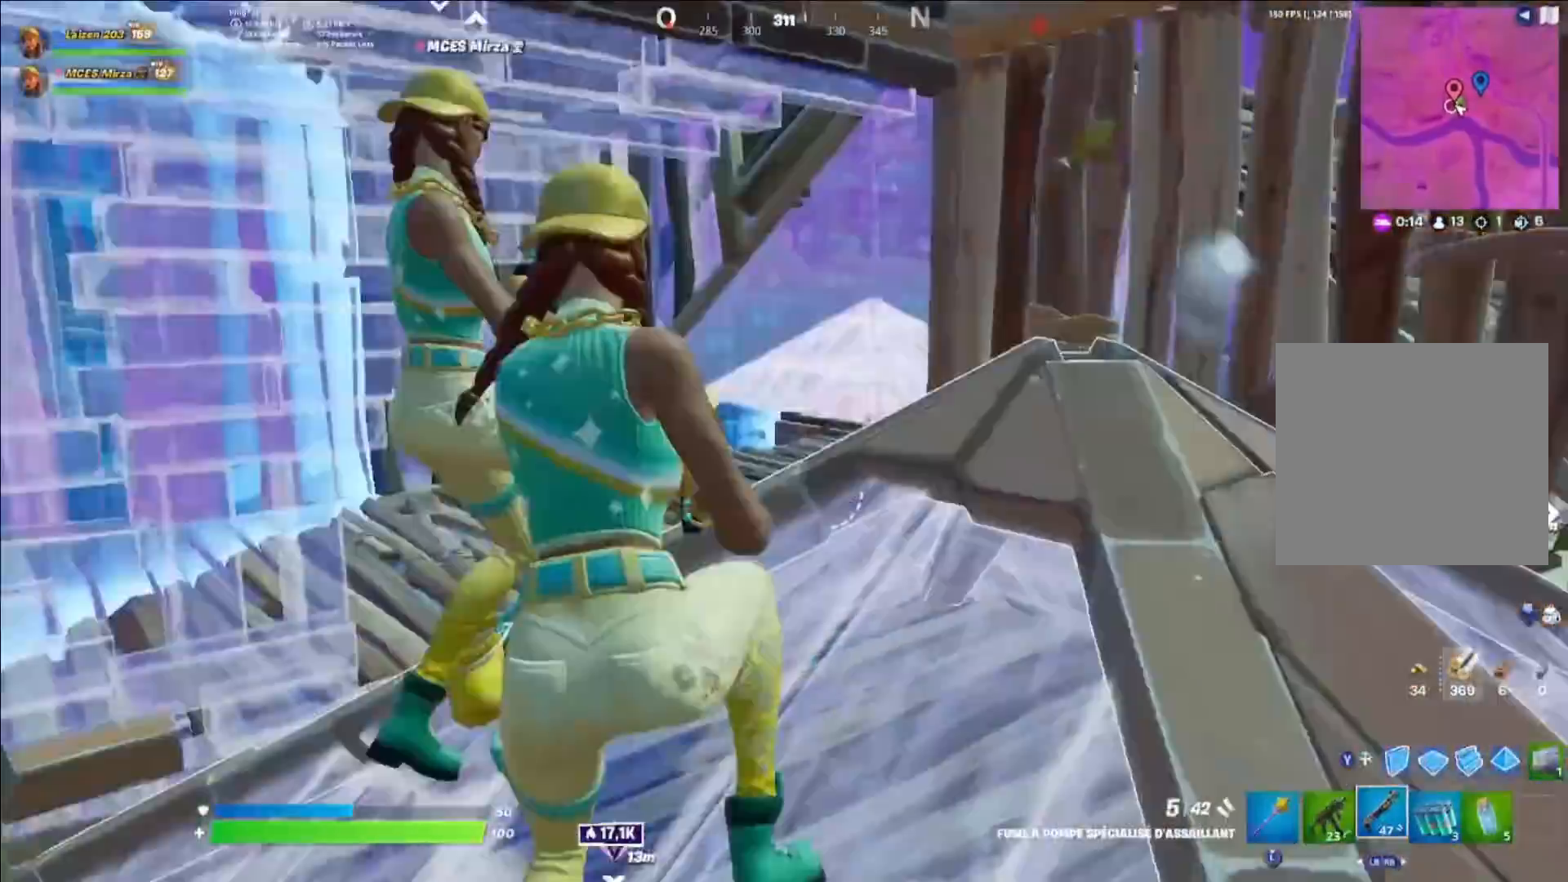
{"buttons": [], "left_stick": "right", "right_stick": "up-right", "events": [[120, "A", "down"], [200, "A", "up"], [200, "left_stick", "left"], [360, "left_stick", "right"], [440, "L1", "down"], [480, "right_stick", "up-right"], [520, "L1", "up"]]}
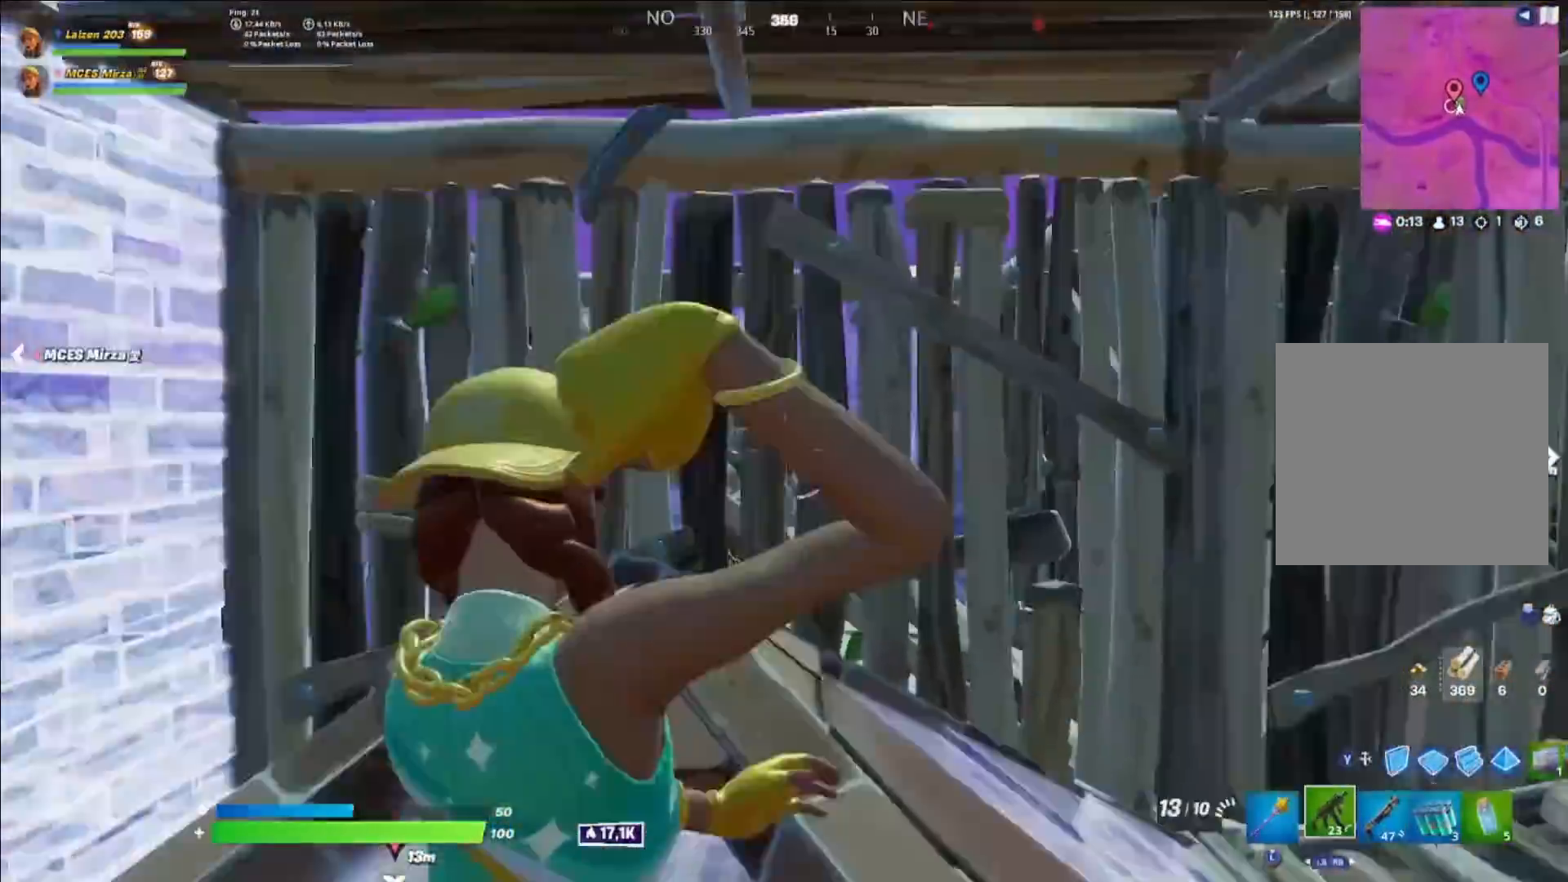
{"buttons": ["X"], "left_stick": "right", "right_stick": "center", "events": [[40, "right_stick", "up"], [120, "right_stick", "center"], [320, "X", "down"], [320, "right_stick", "down-left"], [400, "X", "up"], [440, "X", "down"], [440, "right_stick", "center"]]}
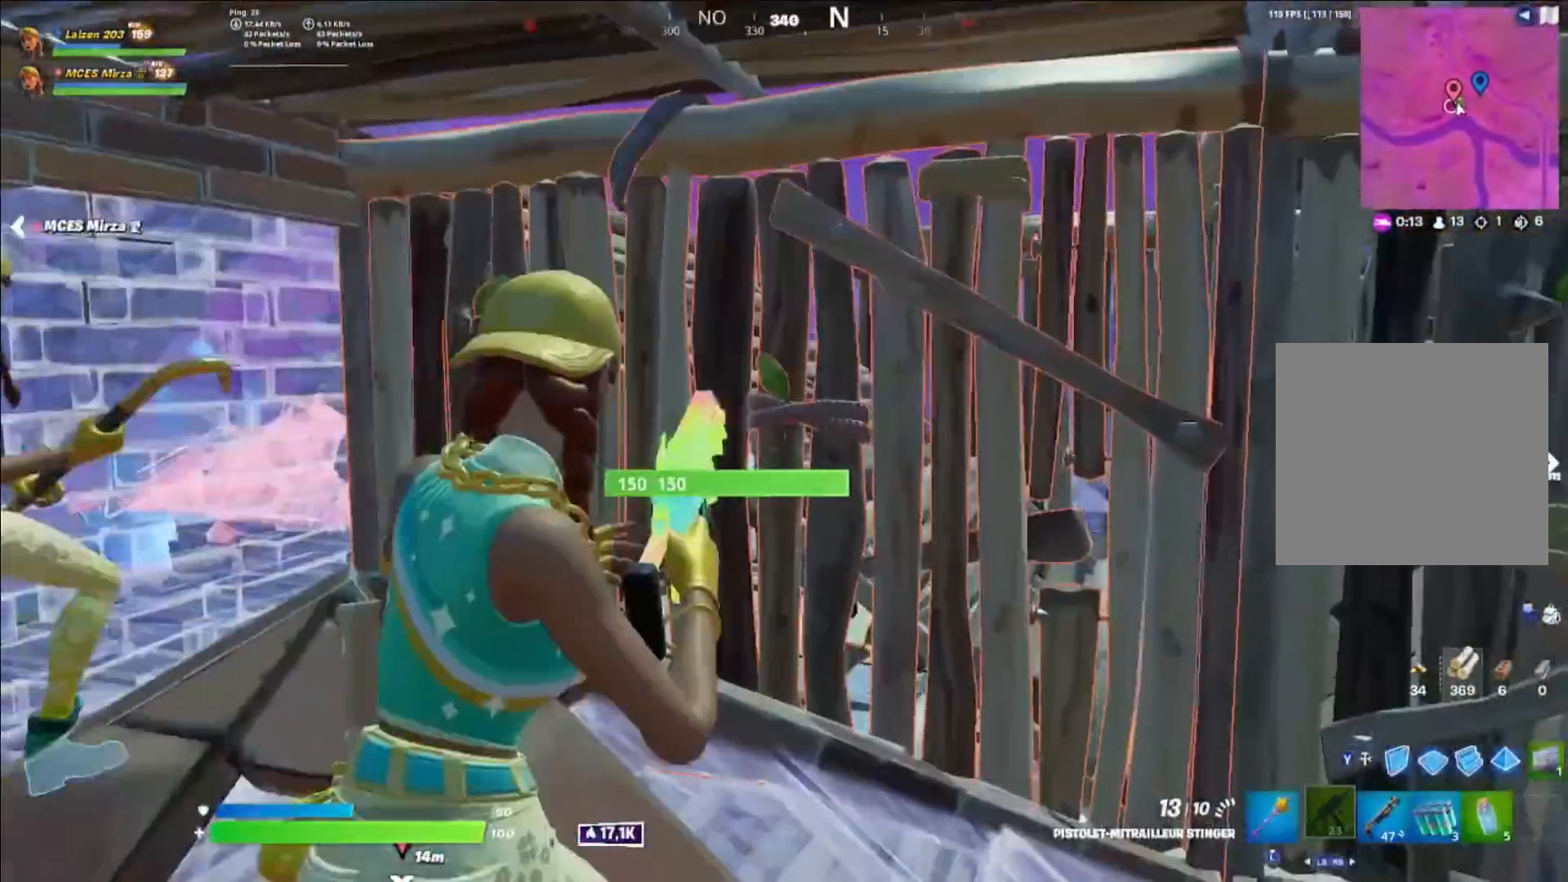
{"buttons": [], "left_stick": "center", "right_stick": "center", "events": [[80, "X", "up"], [80, "right_stick", "left"], [280, "right_stick", "center"], [440, "left_stick", "center"]]}
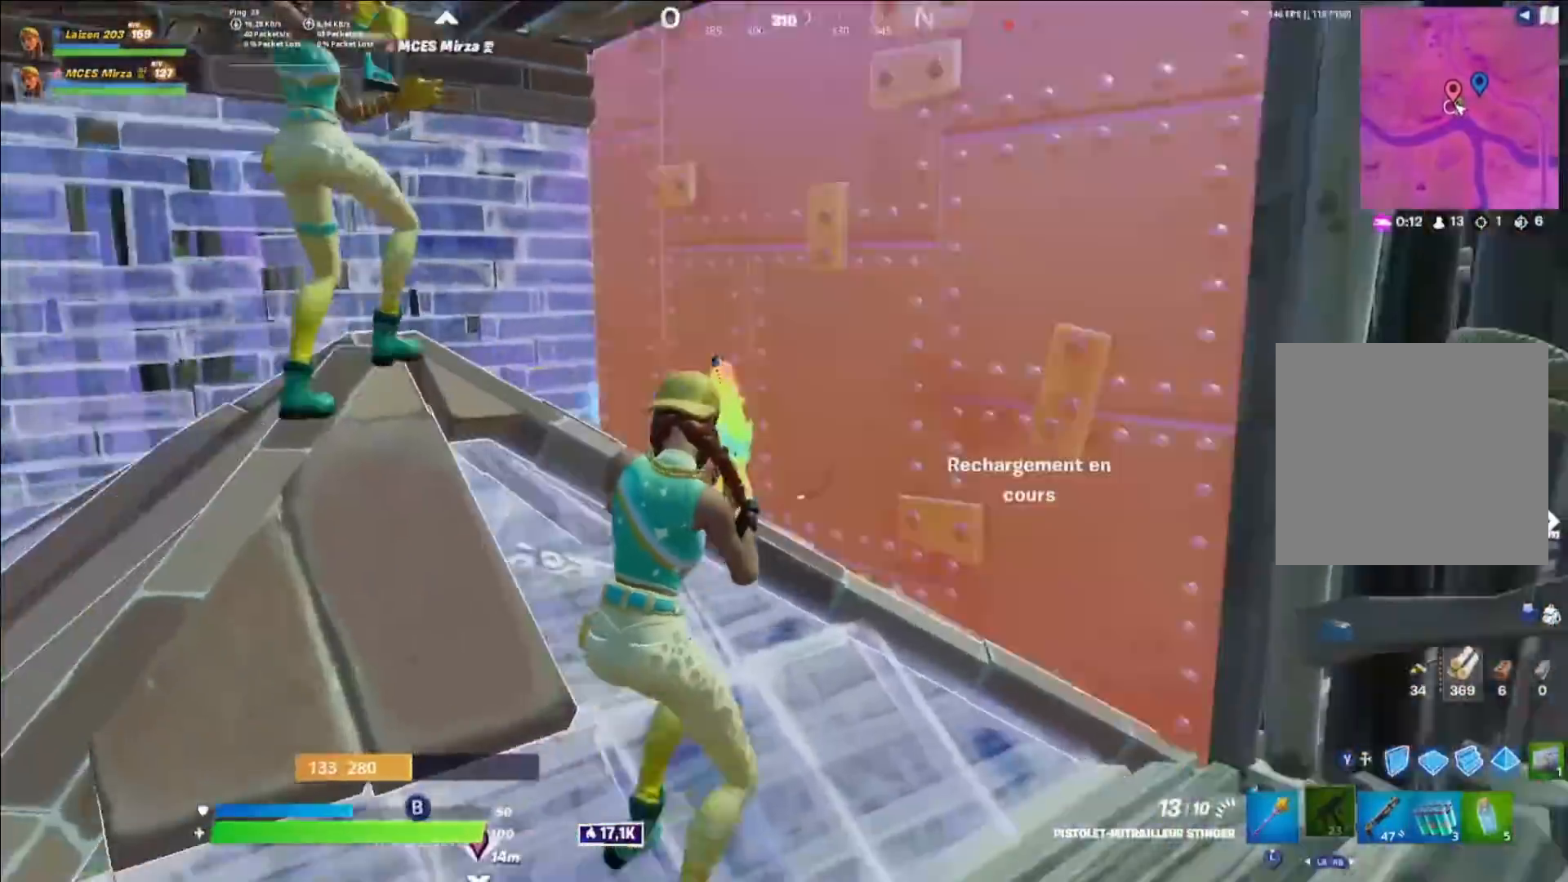
{"buttons": [], "left_stick": "up-left", "right_stick": "left", "events": [[160, "left_stick", "left"], [280, "A", "down"], [400, "A", "up"], [480, "left_stick", "up-left"], [480, "right_stick", "left"]]}
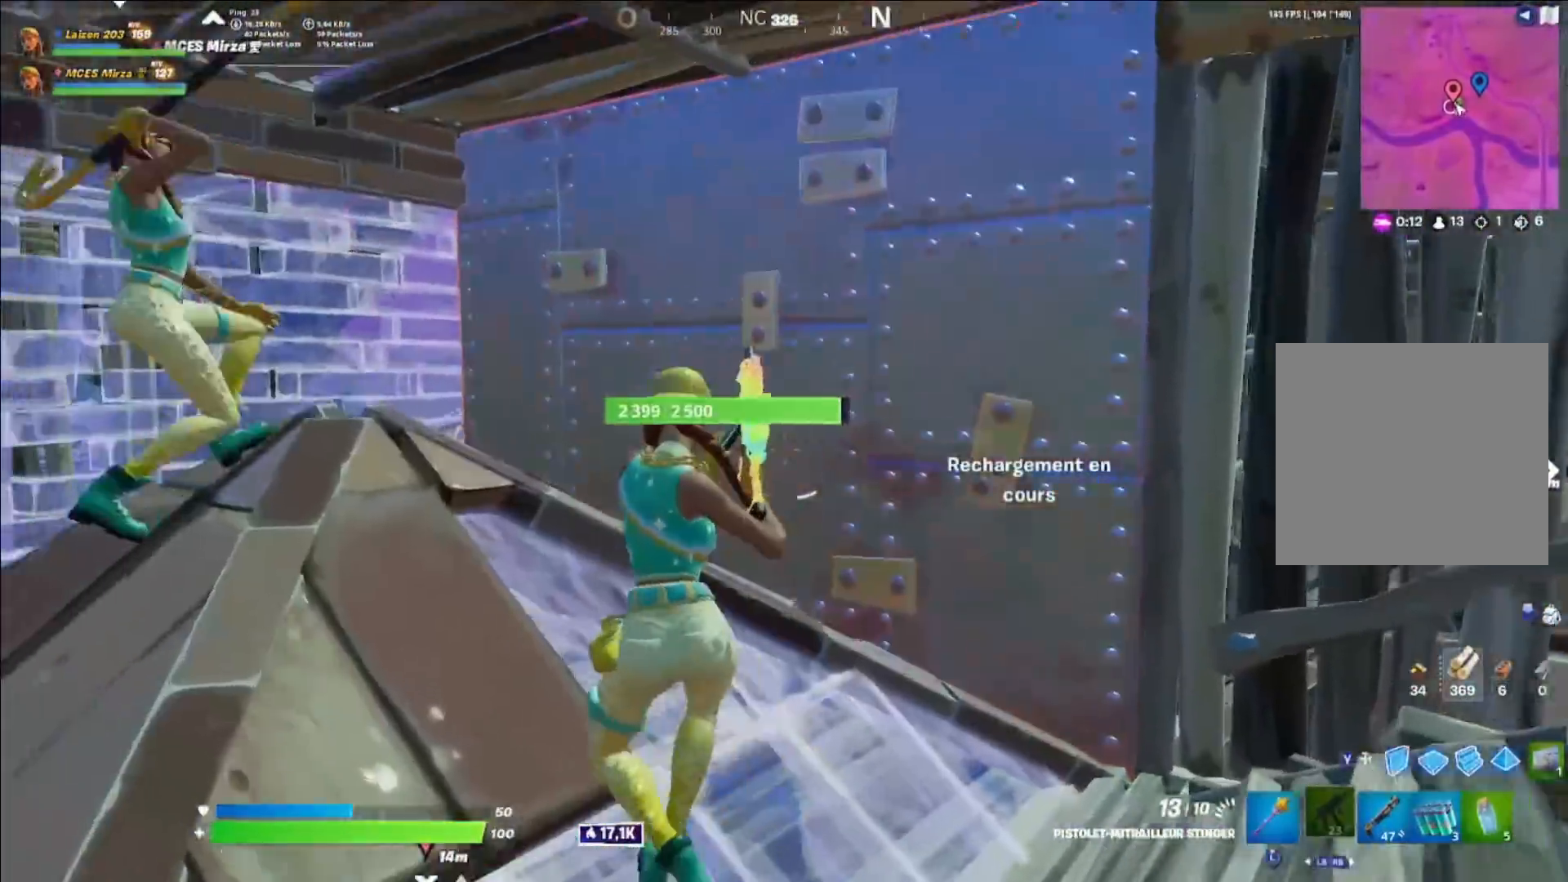
{"buttons": [], "left_stick": "up", "right_stick": "center", "events": [[120, "left_stick", "up"], [120, "right_stick", "center"]]}
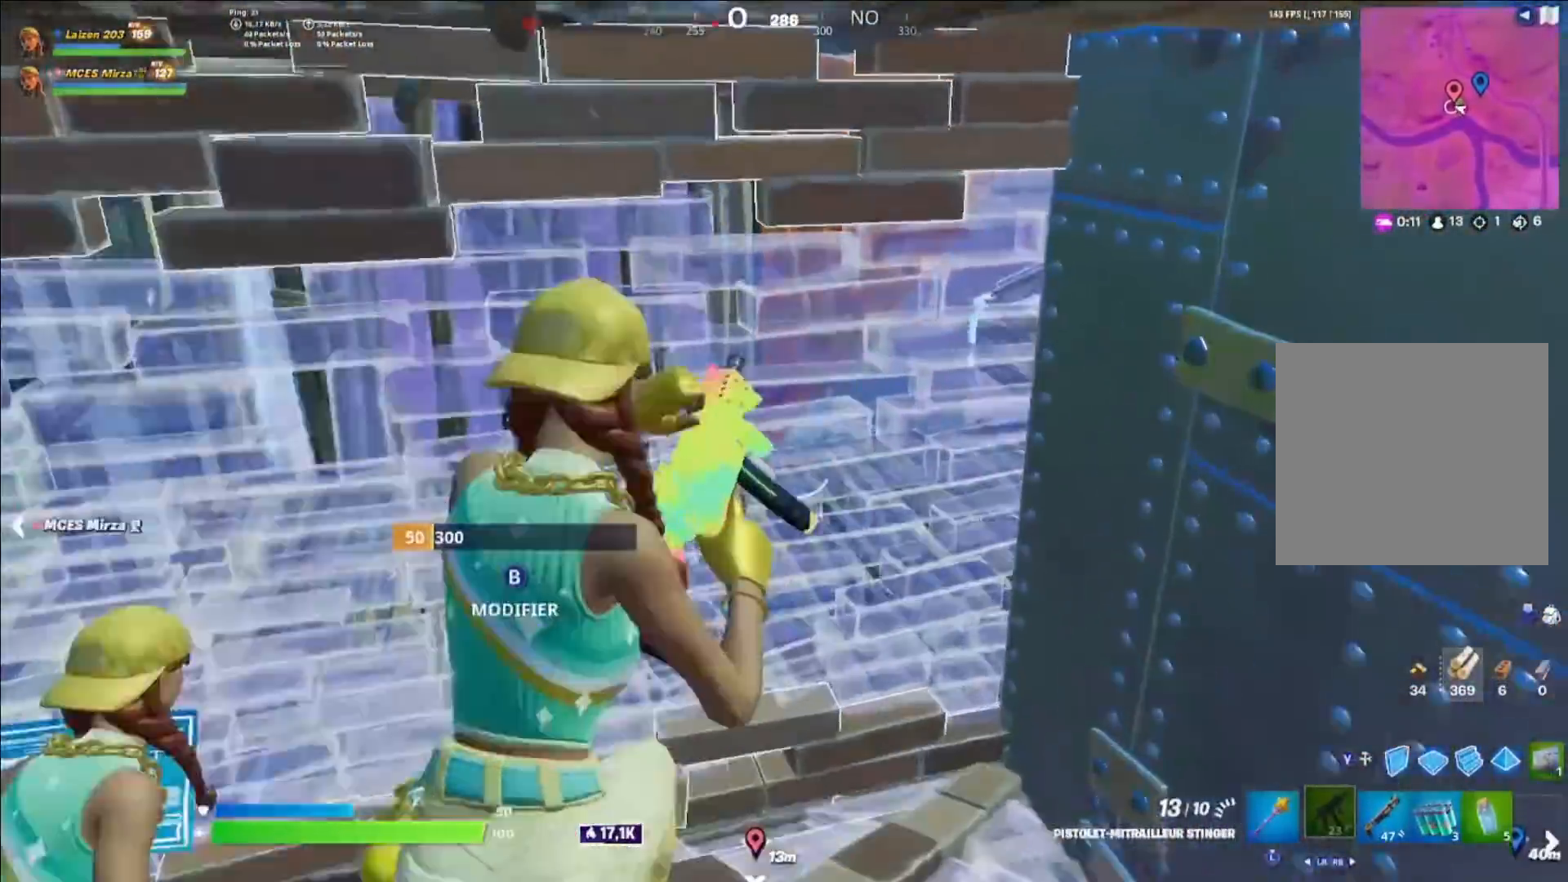
{"buttons": [], "left_stick": "up", "right_stick": "center", "events": [[40, "left_stick", "up-left"], [280, "B", "down"], [280, "right_stick", "down-left"], [320, "R2", "down"], [320, "left_stick", "up"], [360, "right_stick", "right"], [400, "B", "up"], [480, "R2", "up"], [480, "right_stick", "center"]]}
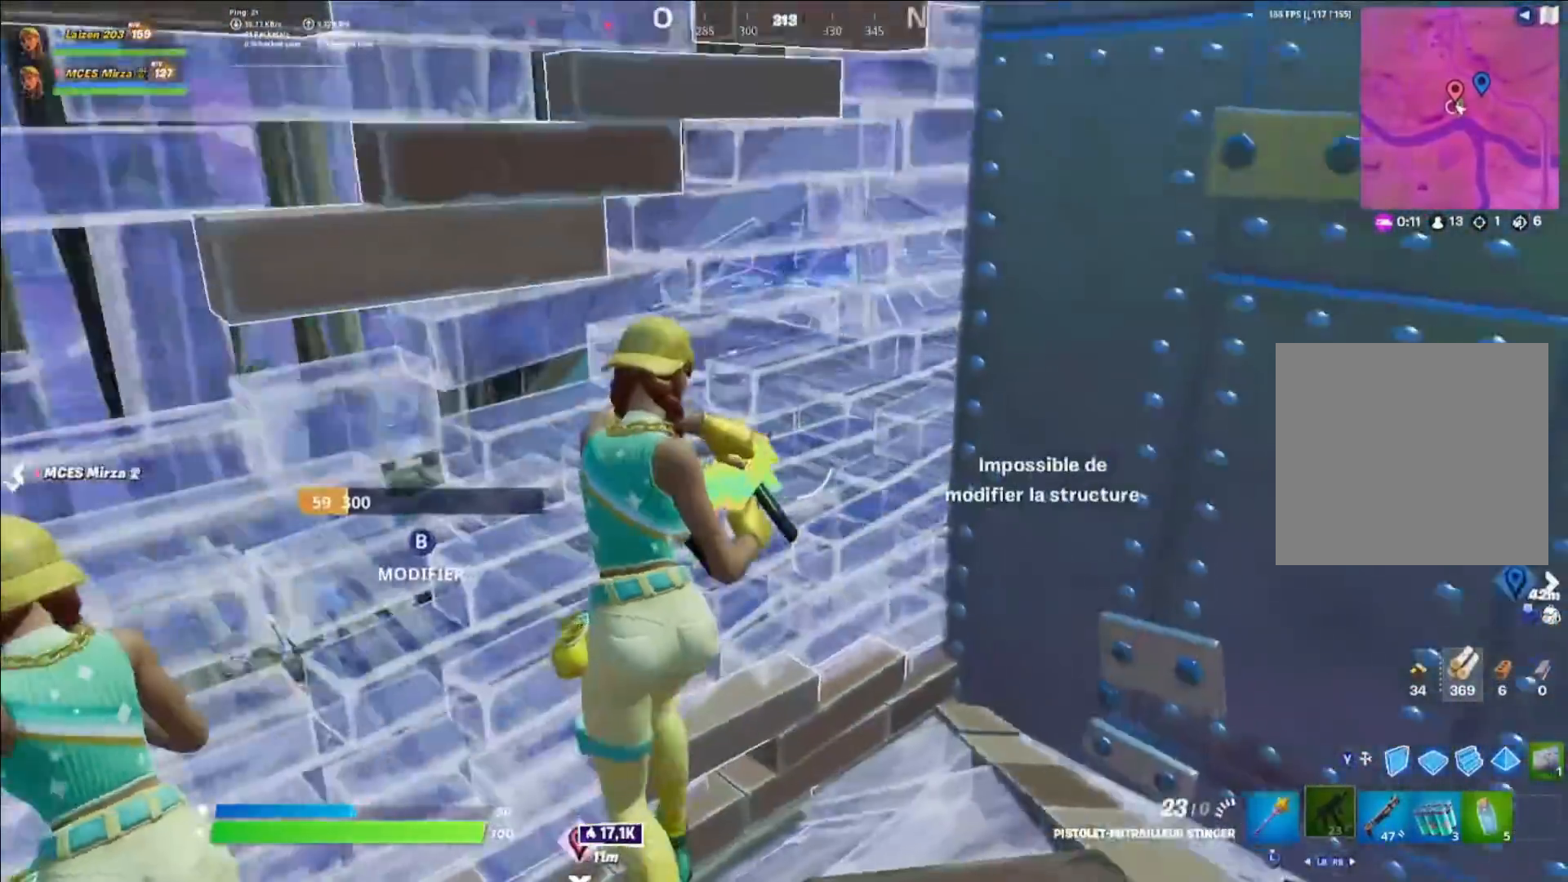
{"buttons": [], "left_stick": "down", "right_stick": "center", "events": [[240, "left_stick", "center"], [320, "left_stick", "down"], [440, "R1", "down"], [480, "R1", "up"]]}
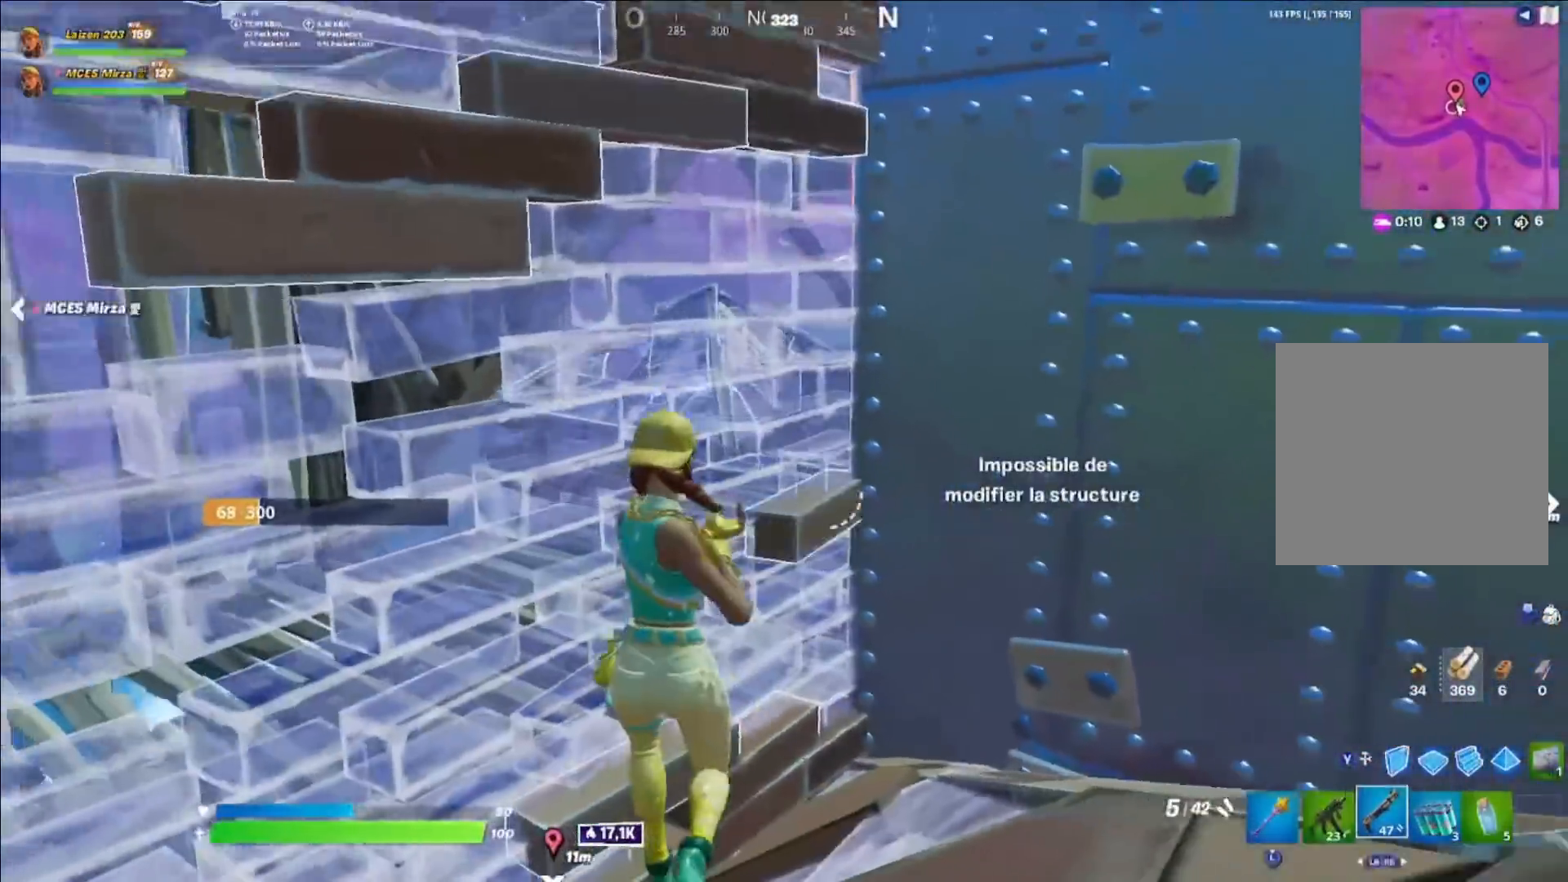
{"buttons": [], "left_stick": "up-left", "right_stick": "right", "events": [[80, "right_stick", "left"], [120, "left_stick", "down-left"], [240, "left_stick", "left"], [240, "right_stick", "center"], [360, "right_stick", "right"], [400, "left_stick", "up-left"]]}
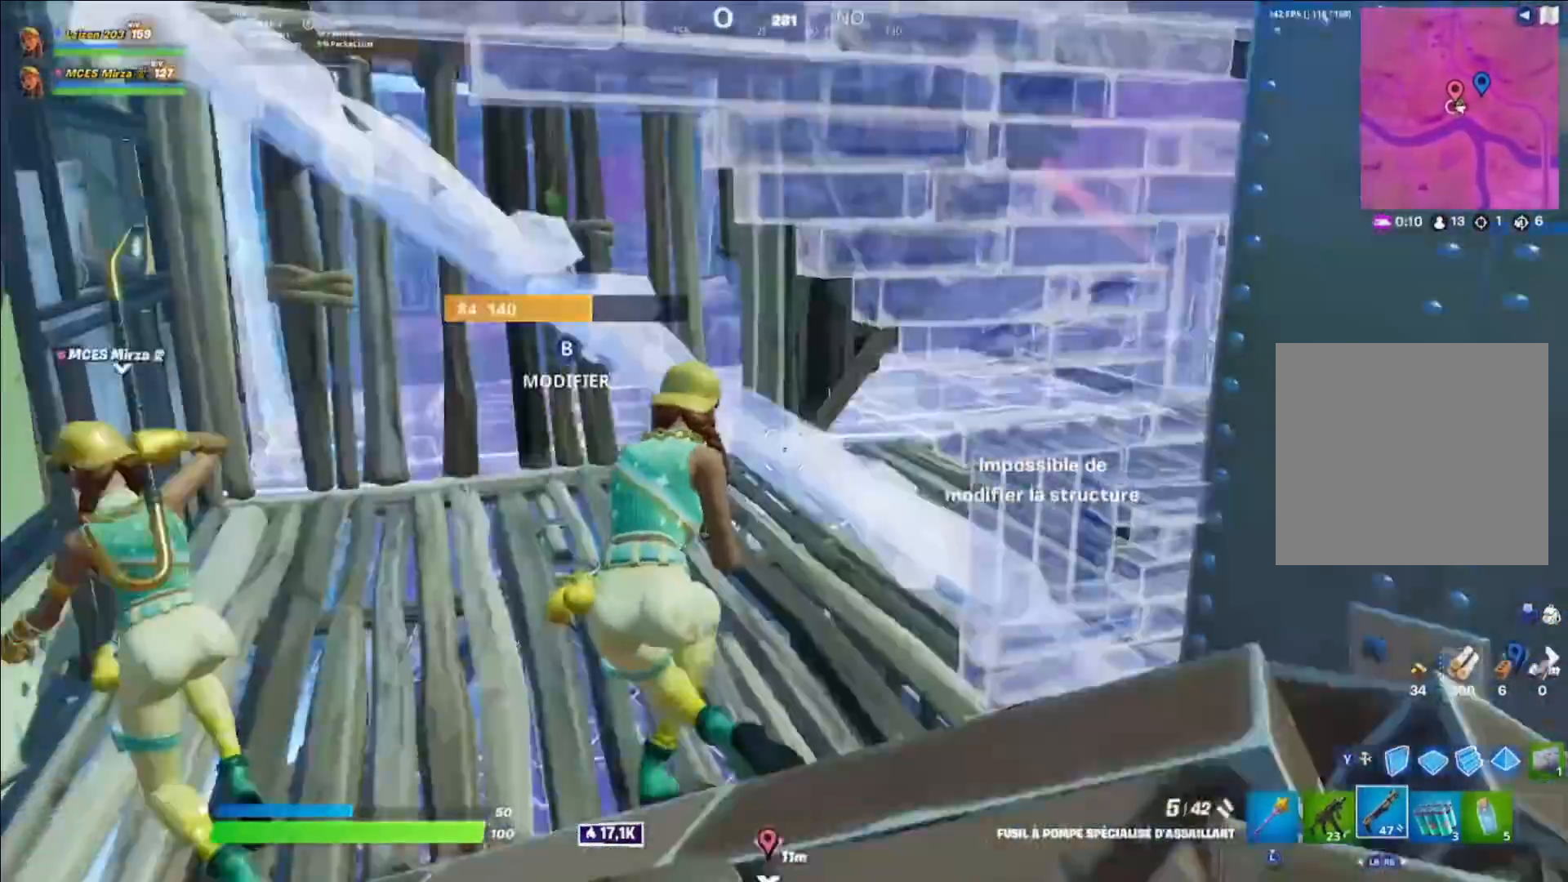
{"buttons": ["B"], "left_stick": "left", "right_stick": "center", "events": [[40, "A", "down"], [120, "right_stick", "center"], [160, "A", "up"], [160, "left_stick", "left"], [520, "B", "down"]]}
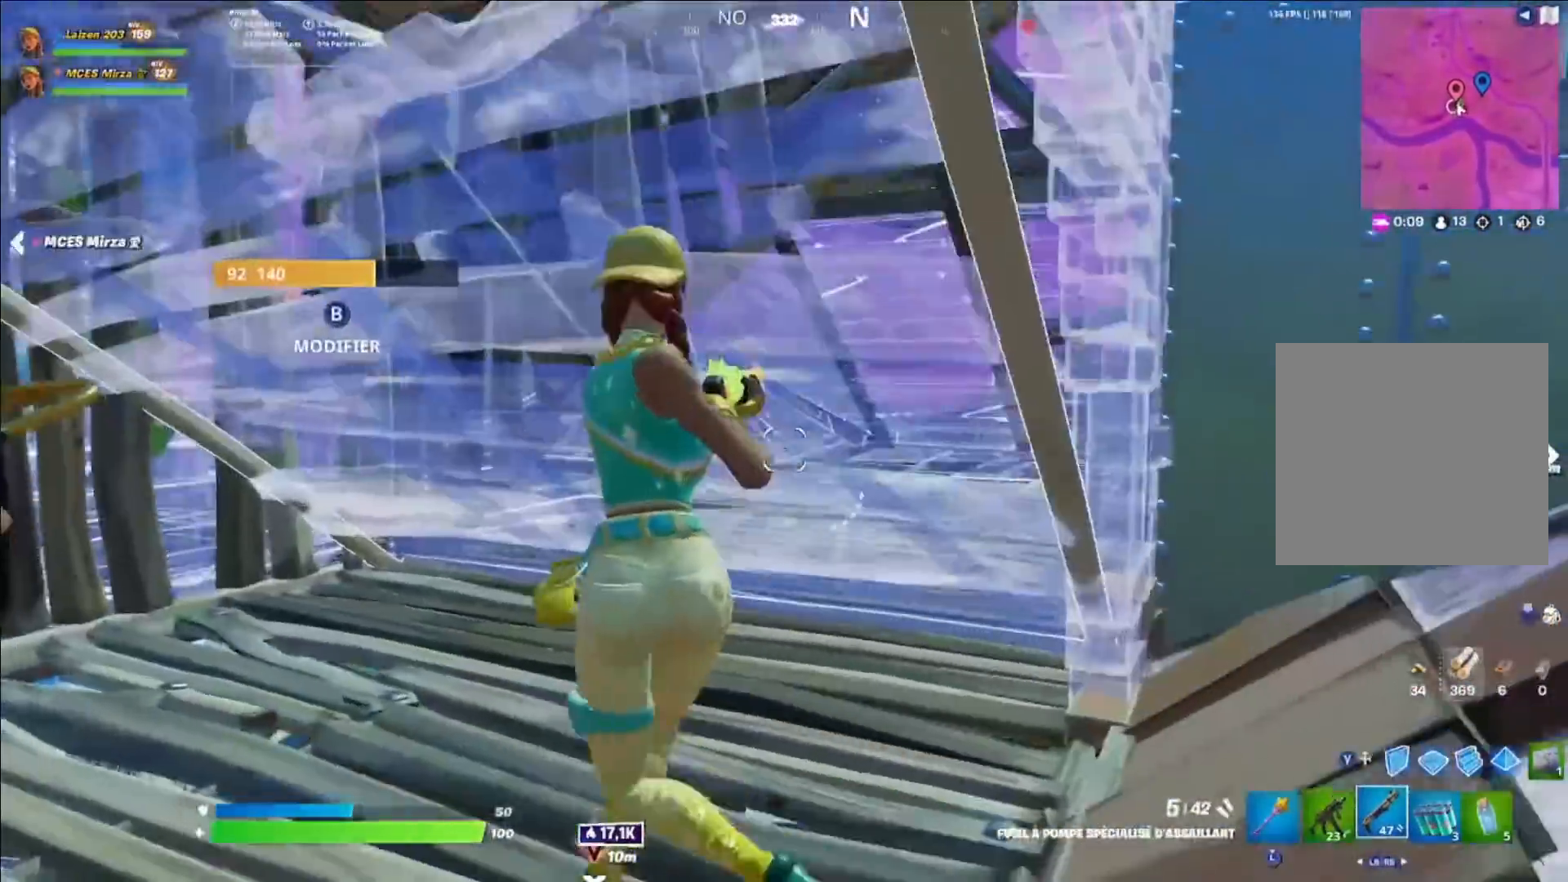
{"buttons": [], "left_stick": "left", "right_stick": "left", "events": [[120, "B", "up"], [480, "right_stick", "left"]]}
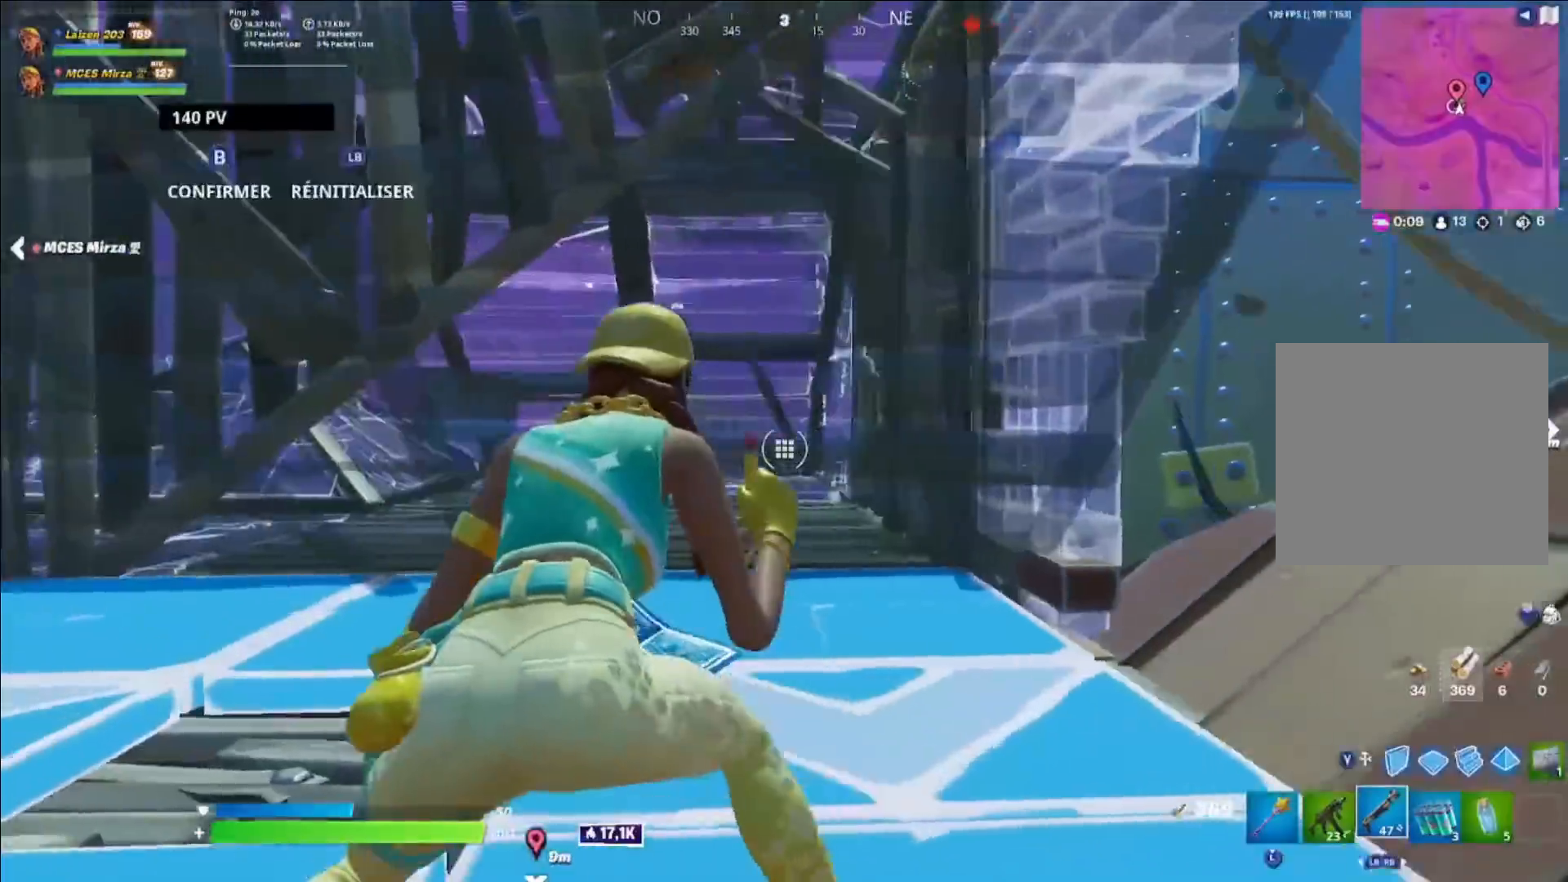
{"buttons": [], "left_stick": "left", "right_stick": "center", "events": [[40, "B", "down"], [40, "left_stick", "up-left"], [160, "B", "up"], [160, "right_stick", "center"], [200, "A", "down"], [320, "A", "up"], [520, "left_stick", "left"]]}
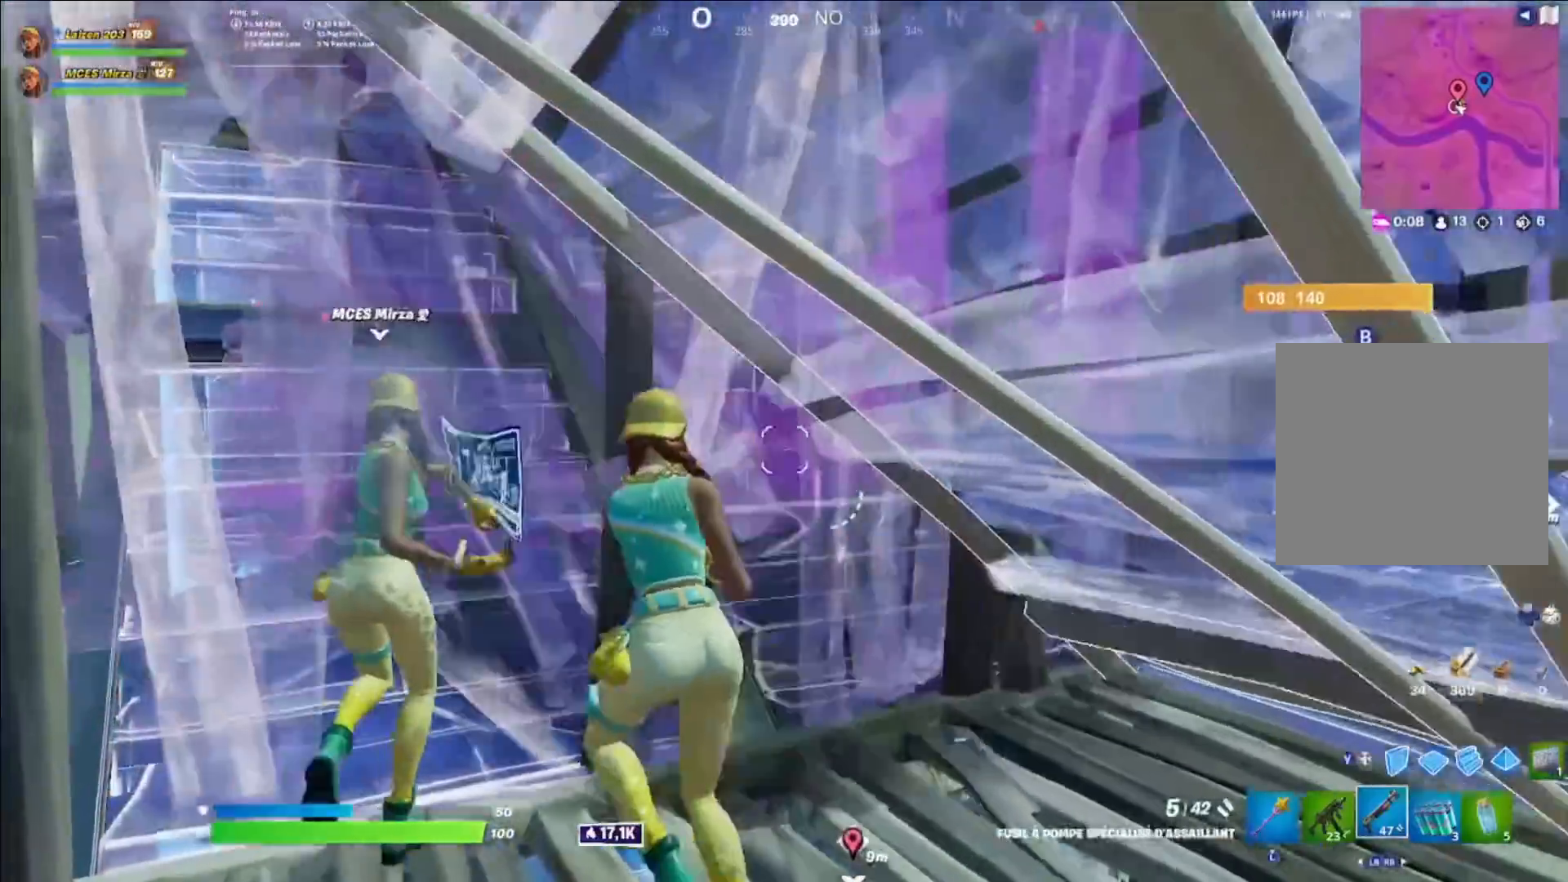
{"buttons": [], "left_stick": "up", "right_stick": "center", "events": [[320, "left_stick", "up-left"], [360, "L1", "down"], [440, "L1", "up"], [480, "left_stick", "up"]]}
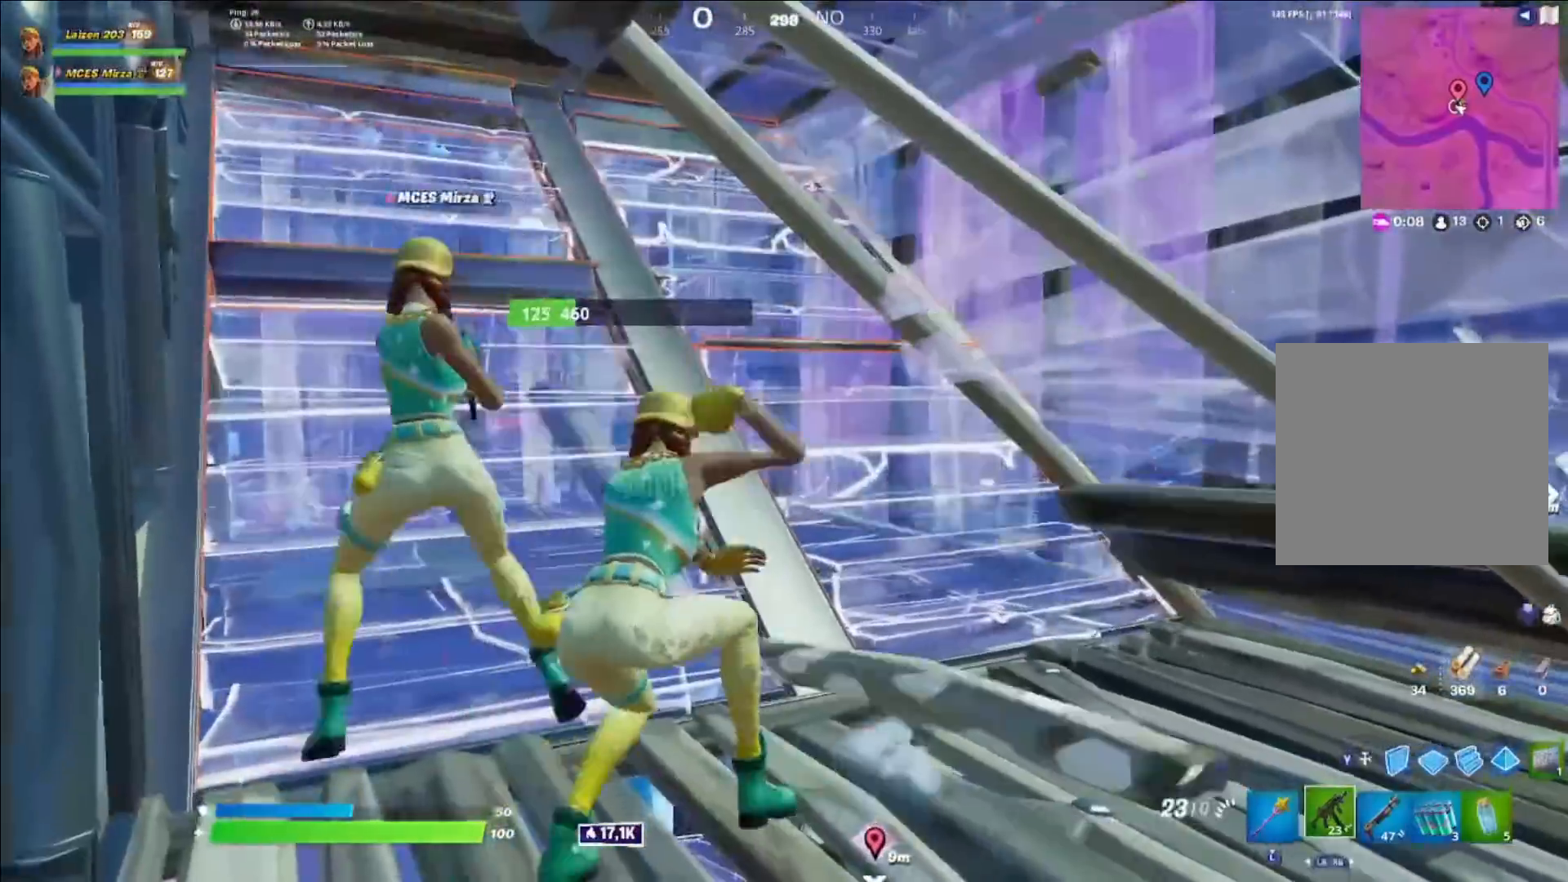
{"buttons": ["R2"], "left_stick": "up-left", "right_stick": "center", "events": [[80, "right_stick", "left"], [160, "right_stick", "center"], [200, "A", "down"], [280, "R2", "down"], [320, "A", "up"], [480, "left_stick", "up-left"]]}
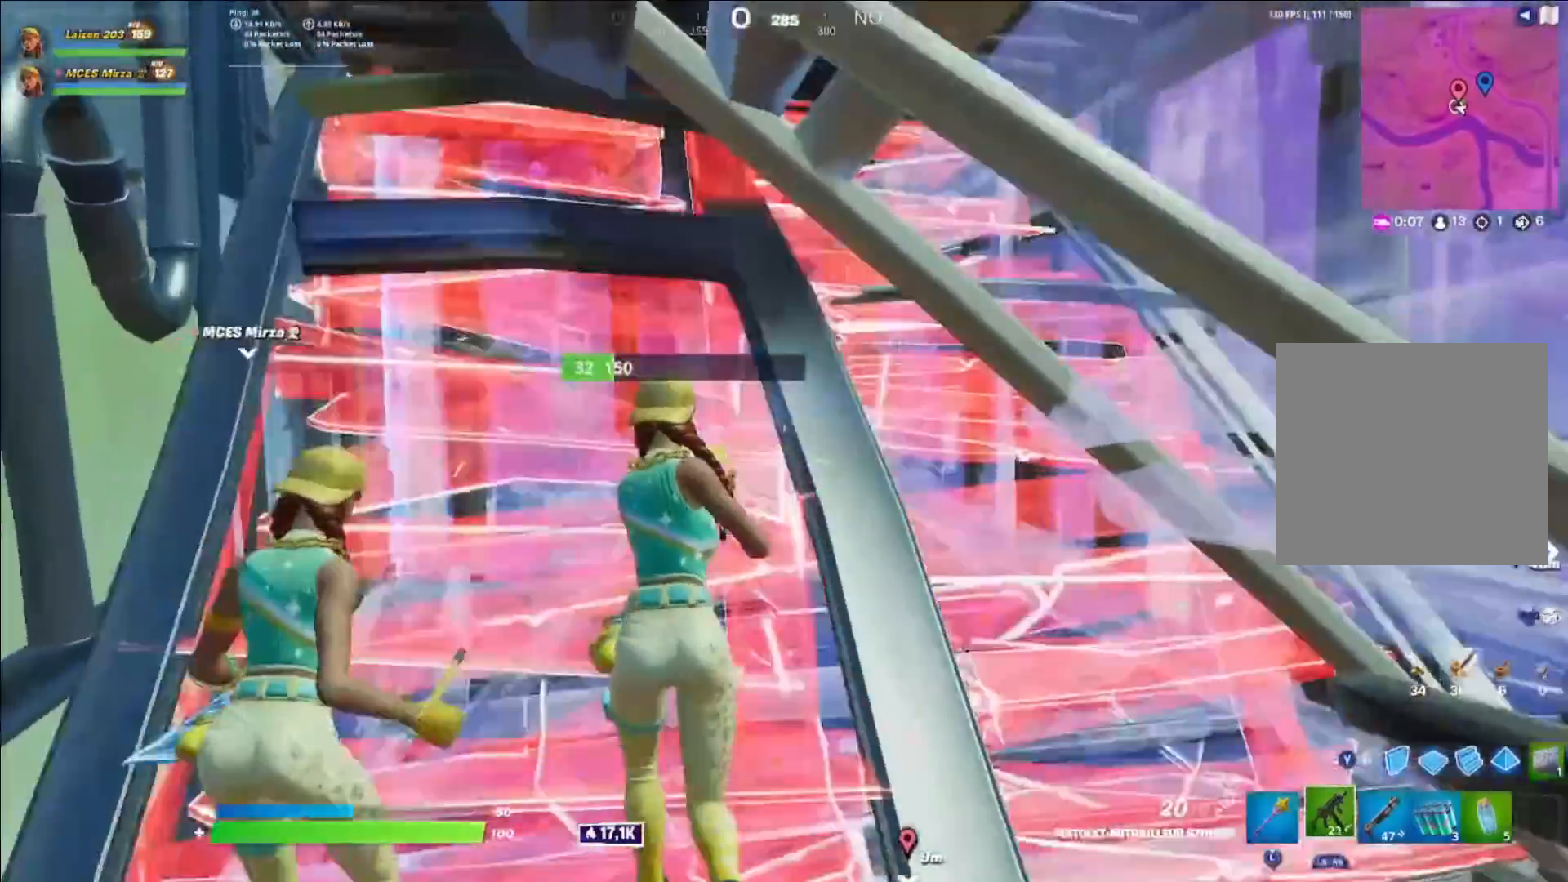
{"buttons": [], "left_stick": "up-right", "right_stick": "center", "events": [[80, "R2", "up"], [120, "R1", "down"], [200, "R1", "up"], [280, "B", "down"], [280, "left_stick", "up-right"], [320, "R2", "down"], [400, "B", "up"], [440, "R2", "up"]]}
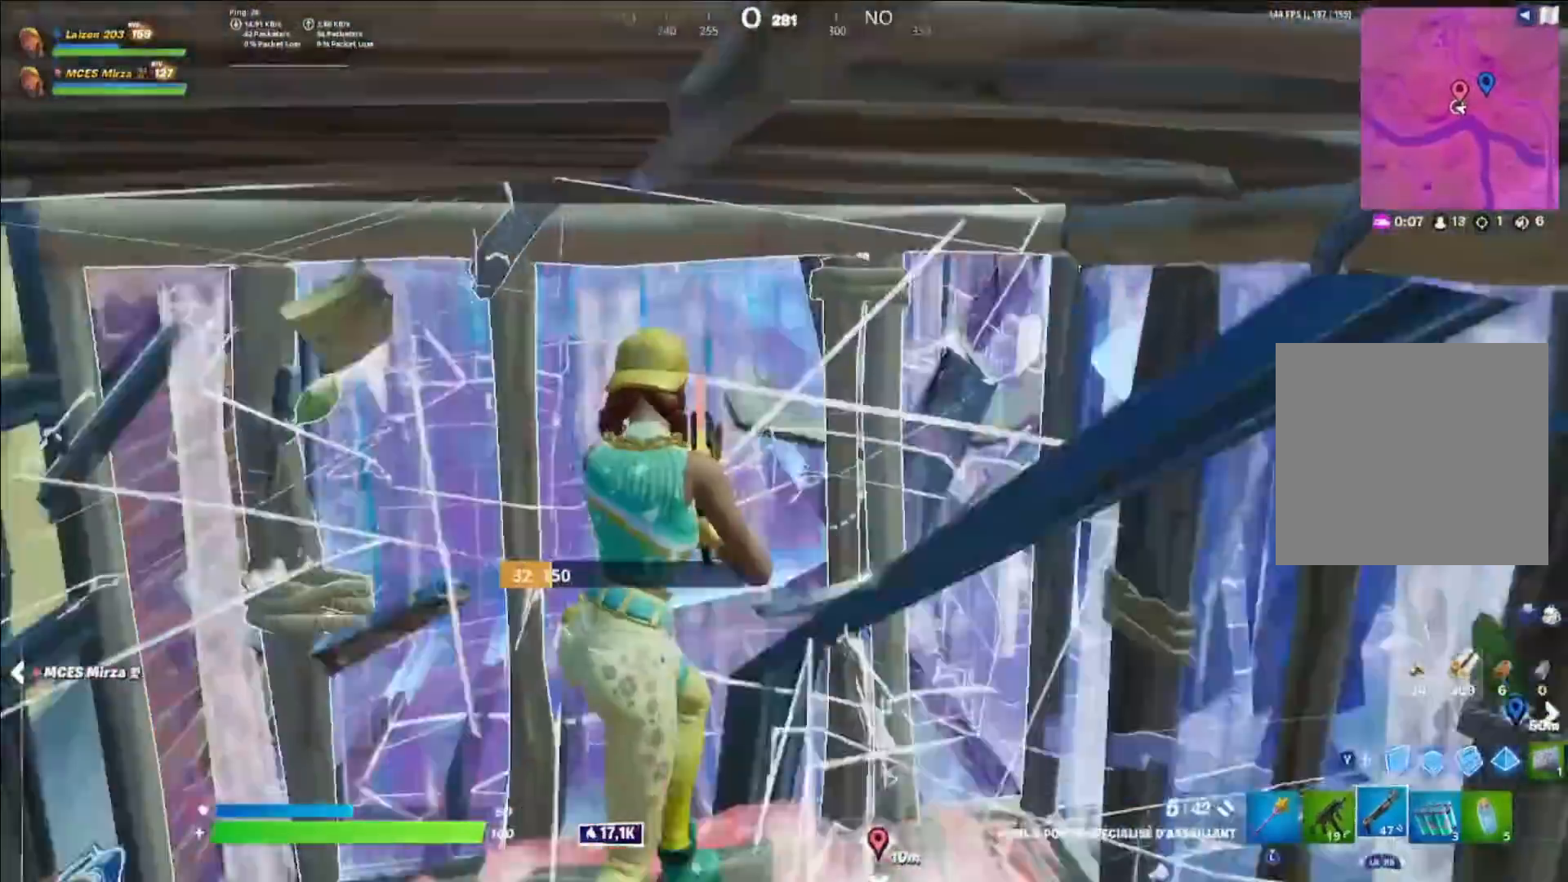
{"buttons": ["L1"], "left_stick": "up-left", "right_stick": "up-right", "events": [[240, "left_stick", "up-left"], [480, "L1", "down"], [520, "right_stick", "up-right"]]}
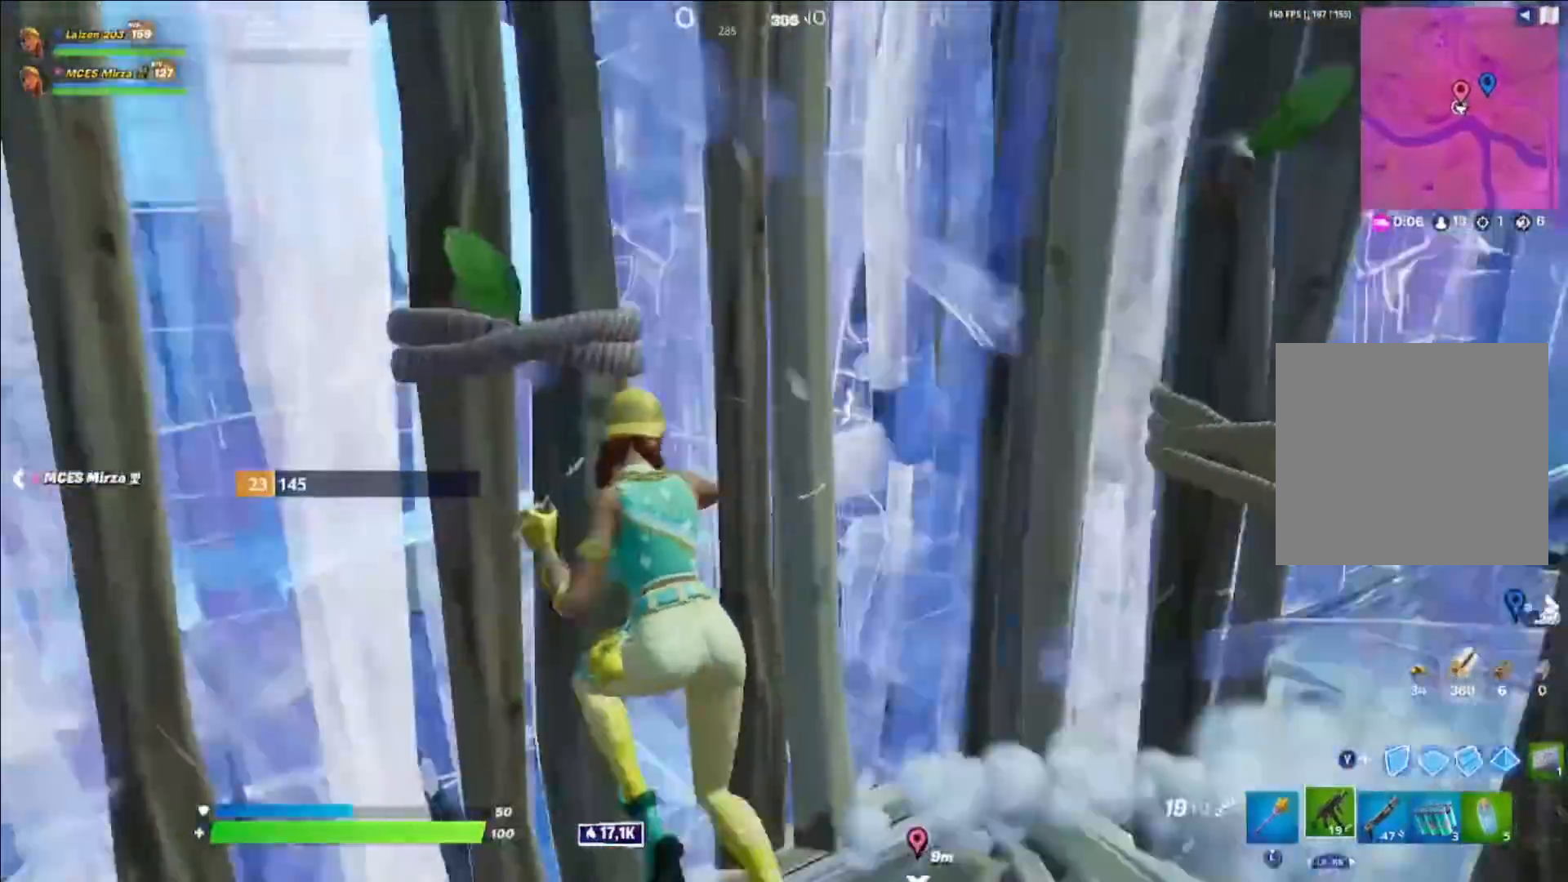
{"buttons": ["R3"], "left_stick": "up", "right_stick": "center", "events": [[40, "L1", "up"], [40, "right_stick", "center"], [120, "left_stick", "up"], [440, "R3", "down"]]}
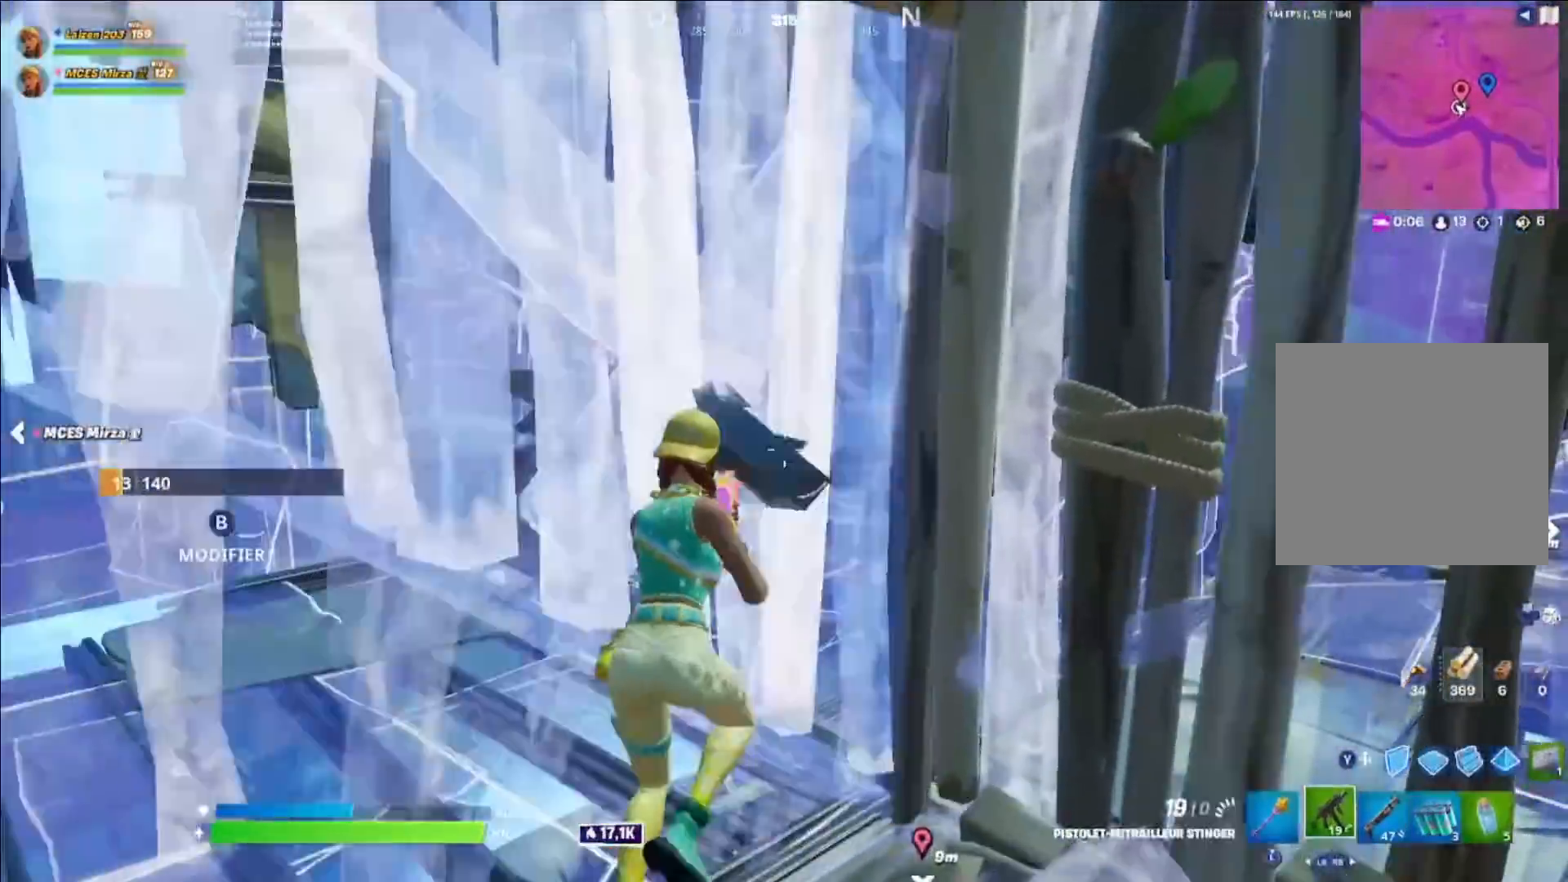
{"buttons": [], "left_stick": "down-left", "right_stick": "center", "events": [[40, "R3", "up"], [120, "left_stick", "left"], [400, "left_stick", "down-left"]]}
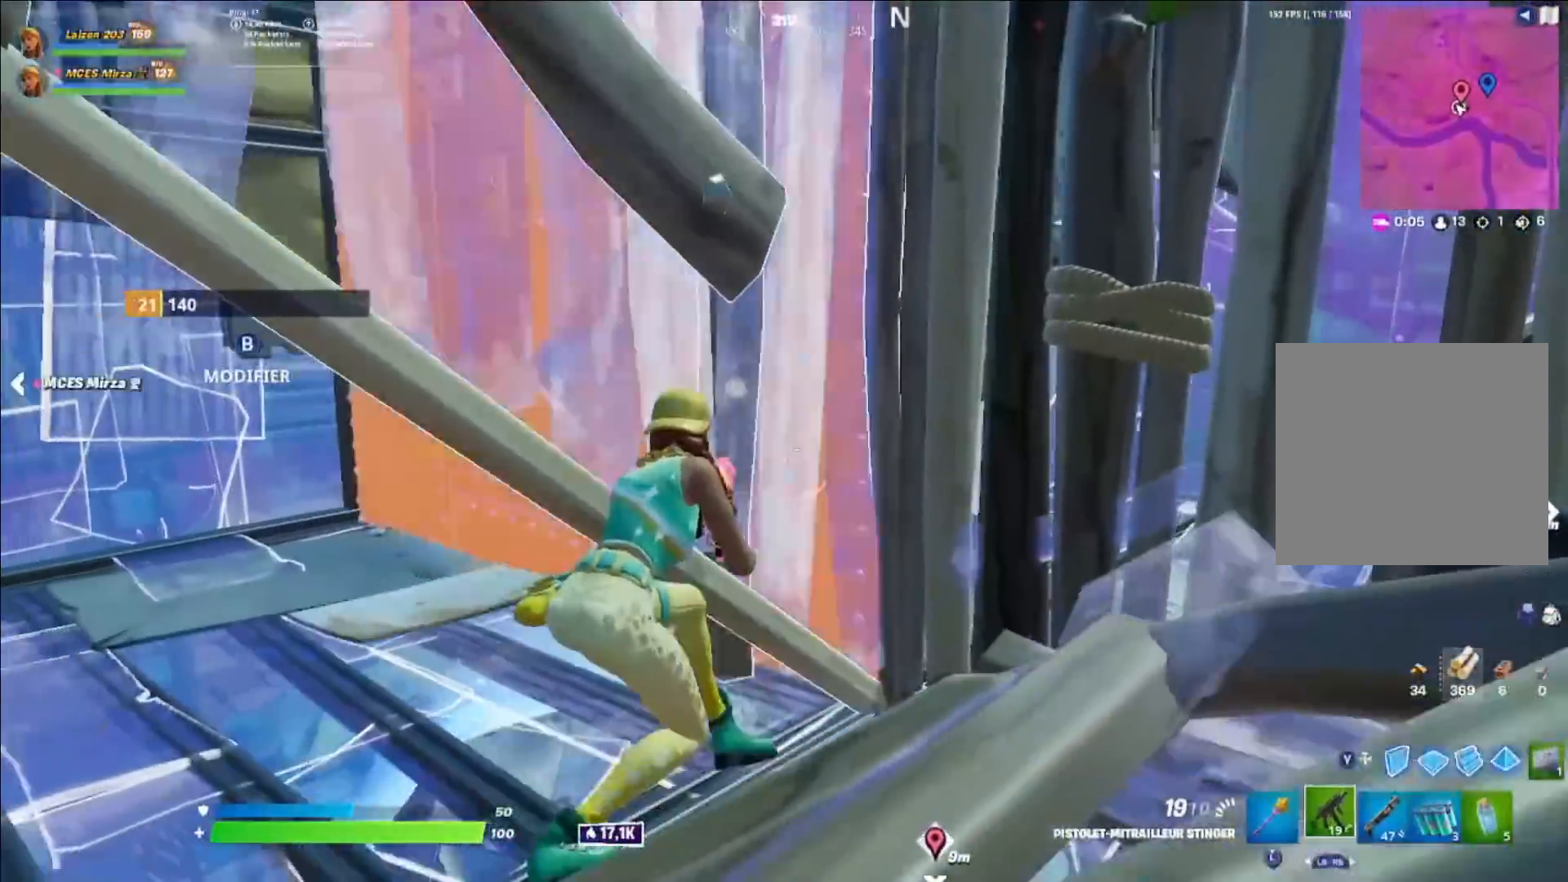
{"buttons": ["A"], "left_stick": "up-left", "right_stick": "center", "events": [[40, "left_stick", "left"], [360, "left_stick", "up-left"], [480, "A", "down"]]}
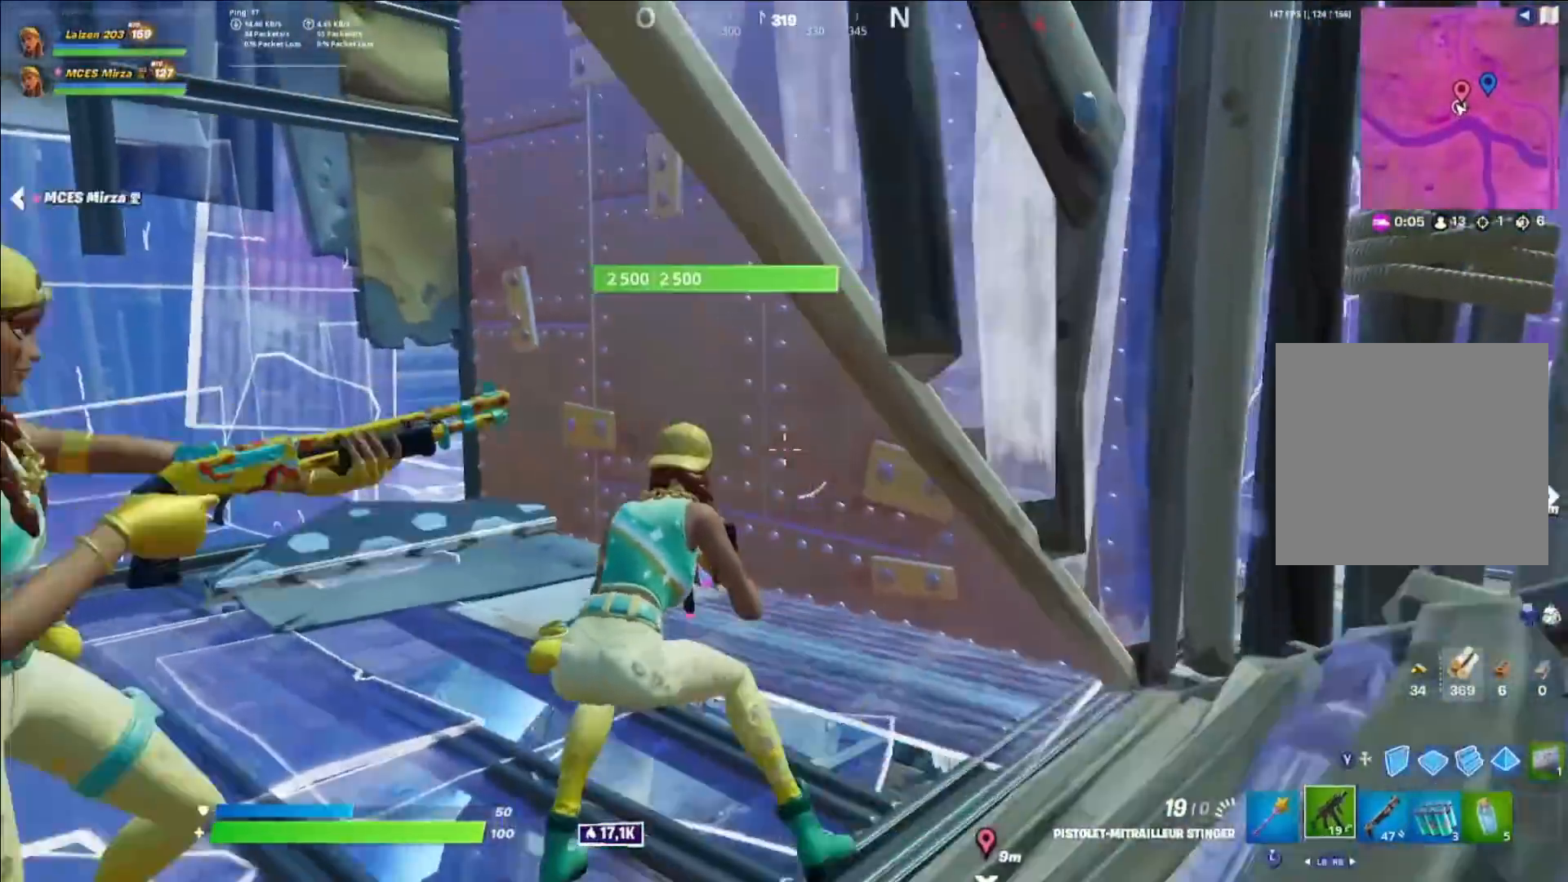
{"buttons": ["R2"], "left_stick": "left", "right_stick": "center", "events": [[80, "A", "up"], [80, "L3", "down"], [80, "right_stick", "left"], [160, "L3", "up"], [160, "right_stick", "center"], [440, "R2", "down"], [520, "left_stick", "left"]]}
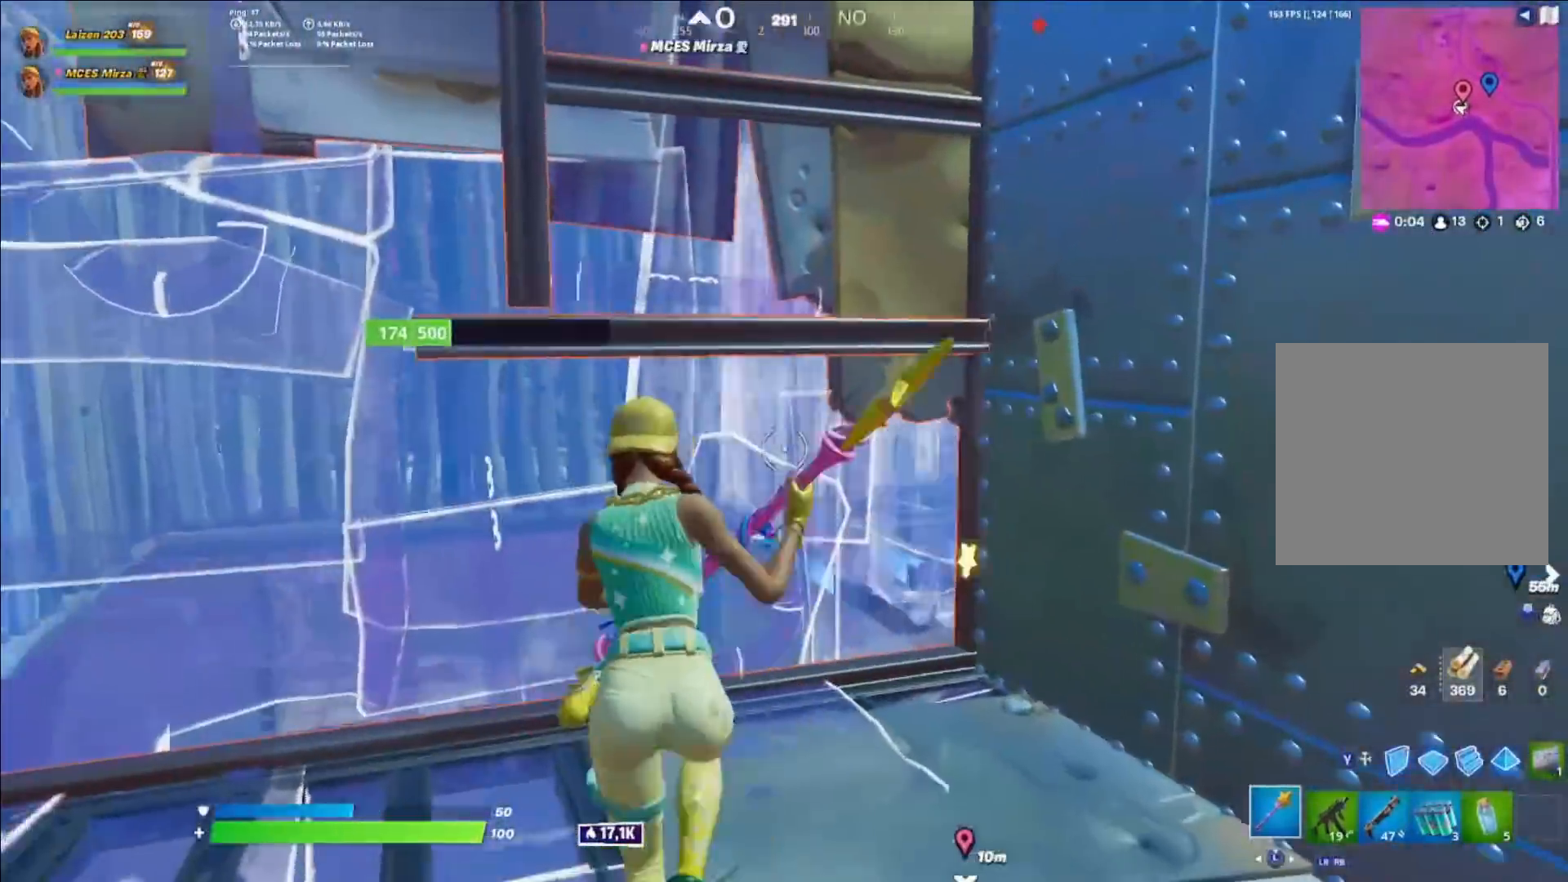
{"buttons": ["R2"], "left_stick": "up", "right_stick": "center", "events": [[200, "A", "down"], [320, "A", "up"], [440, "left_stick", "up"]]}
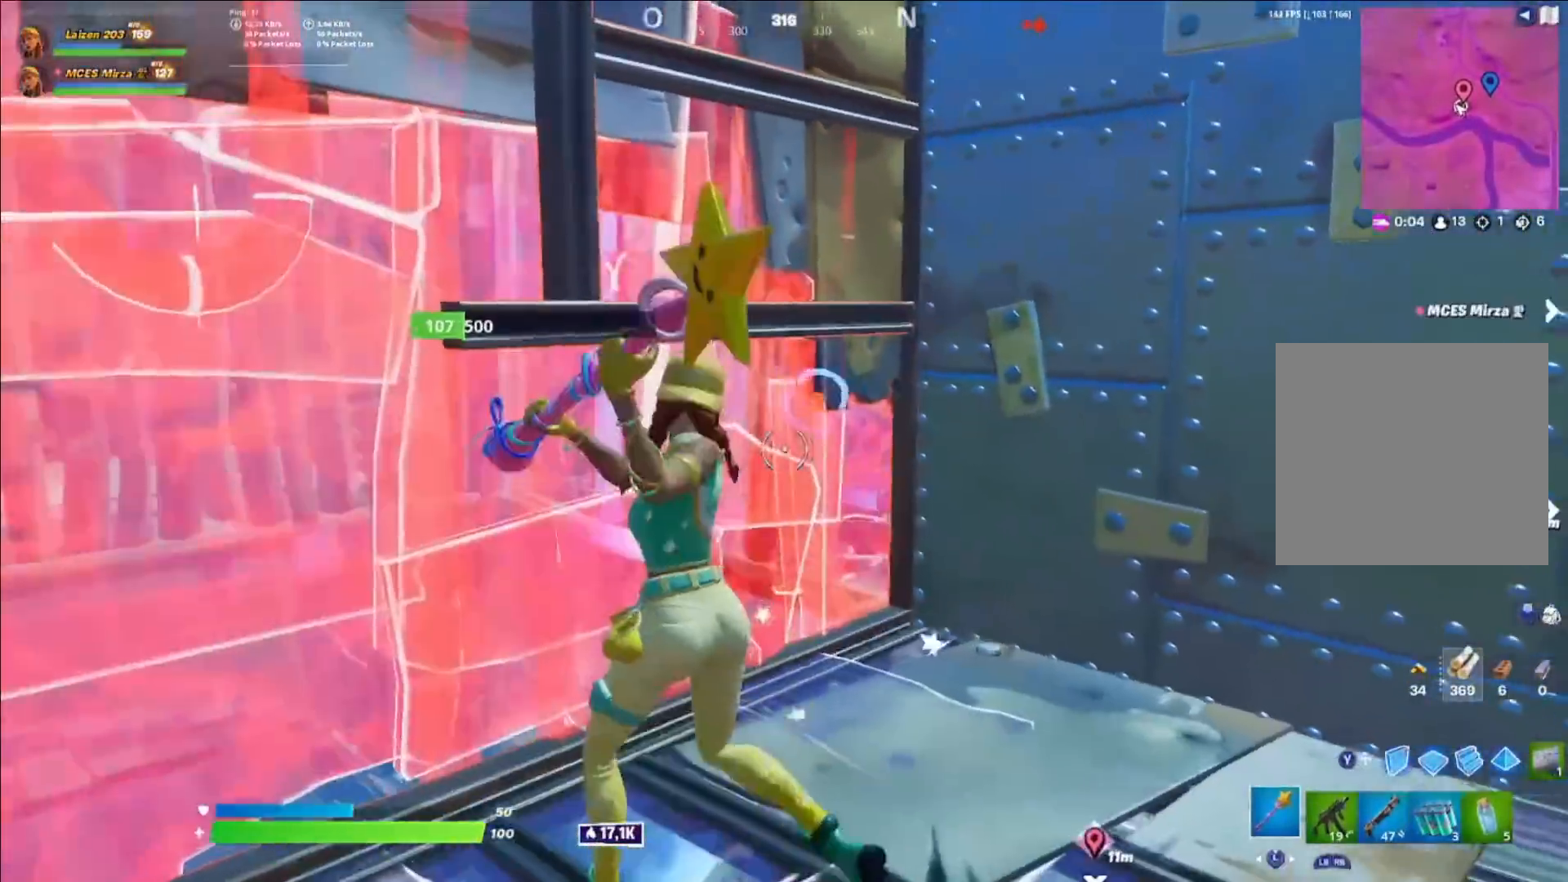
{"buttons": ["Y", "L2", "R1"], "left_stick": "right", "right_stick": "center", "events": [[200, "left_stick", "center"], [240, "R2", "up"], [280, "Y", "down"], [280, "left_stick", "left"], [360, "R1", "down"], [400, "L2", "down"], [400, "Y", "up"], [400, "left_stick", "right"], [480, "R1", "up"], [480, "Y", "down"], [520, "R1", "down"]]}
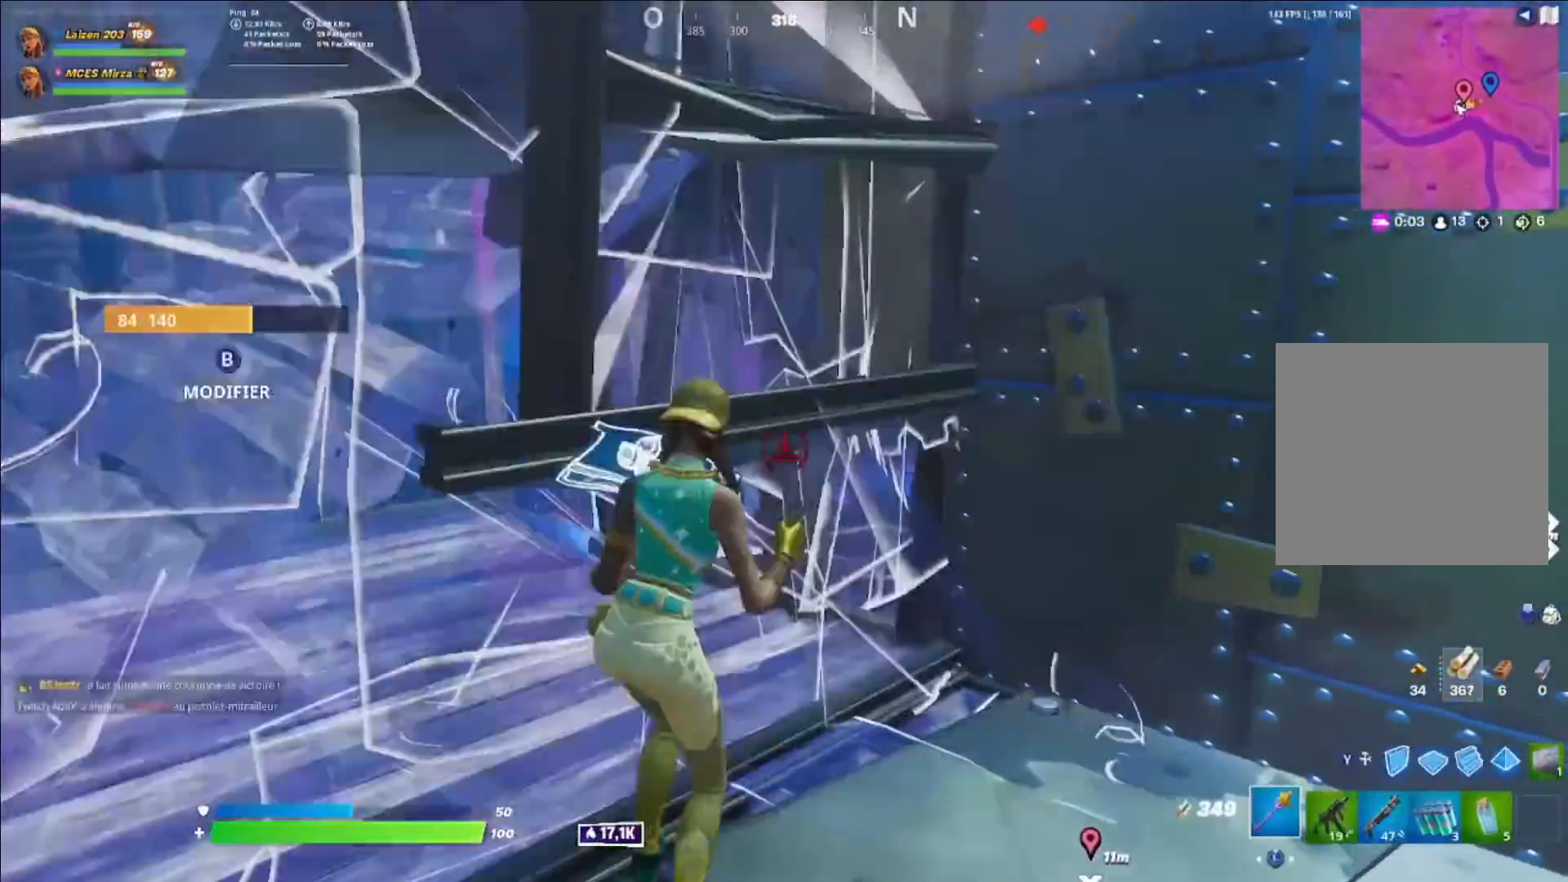
{"buttons": ["R2"], "left_stick": "up-left", "right_stick": "center", "events": [[40, "L2", "up"], [40, "Y", "up"], [80, "R1", "up"], [80, "left_stick", "up-left"], [400, "R2", "down"], [400, "R3", "down"], [480, "R3", "up"]]}
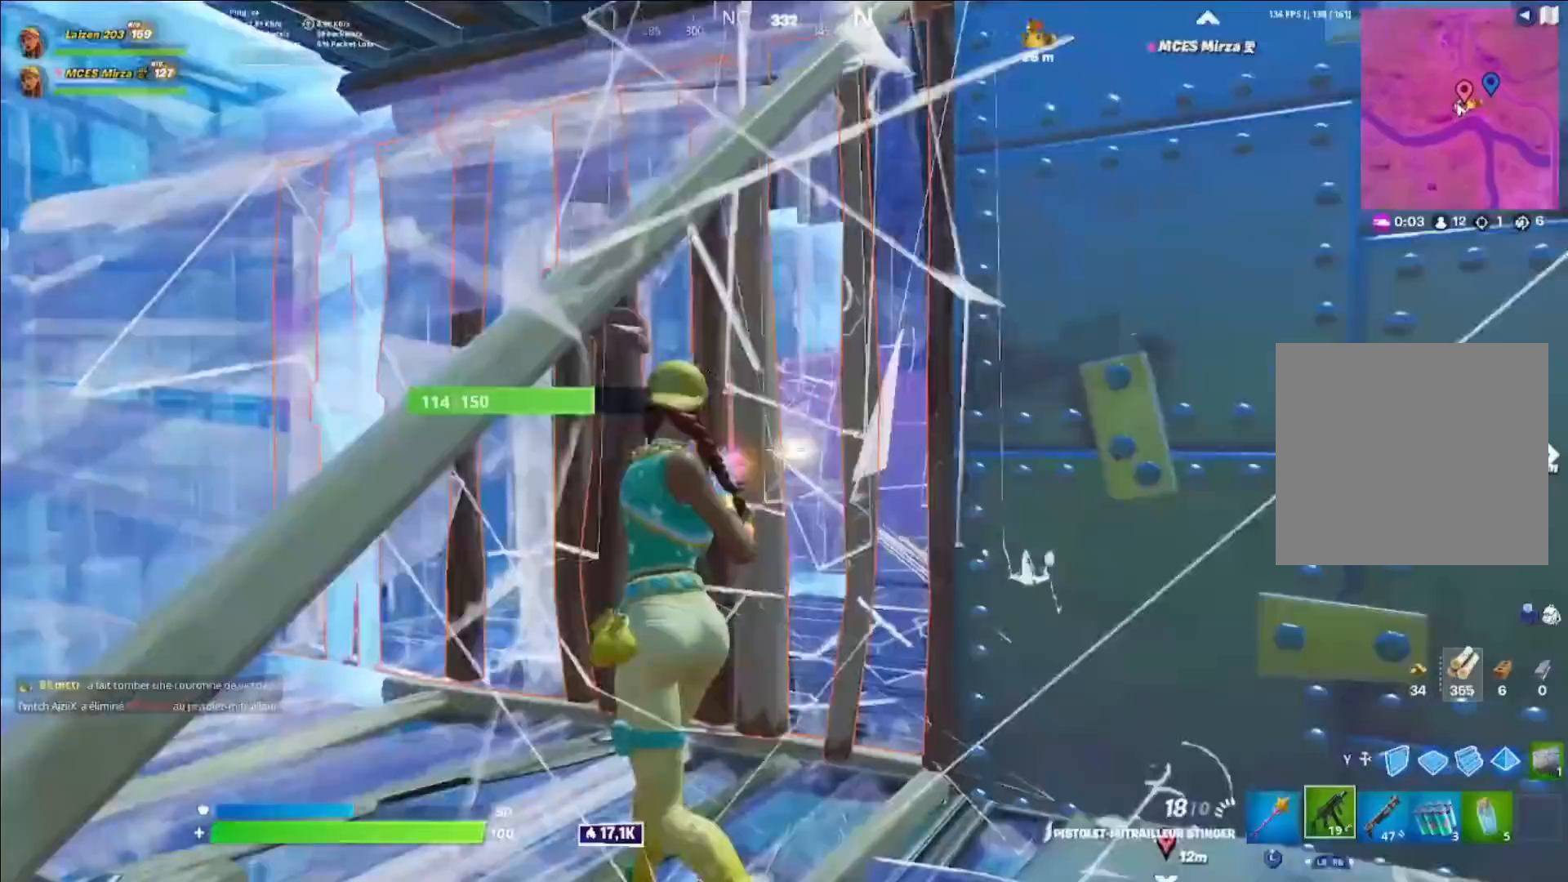
{"buttons": ["R2"], "left_stick": "up-left", "right_stick": "right", "events": [[160, "A", "down"], [240, "A", "up"], [480, "right_stick", "right"]]}
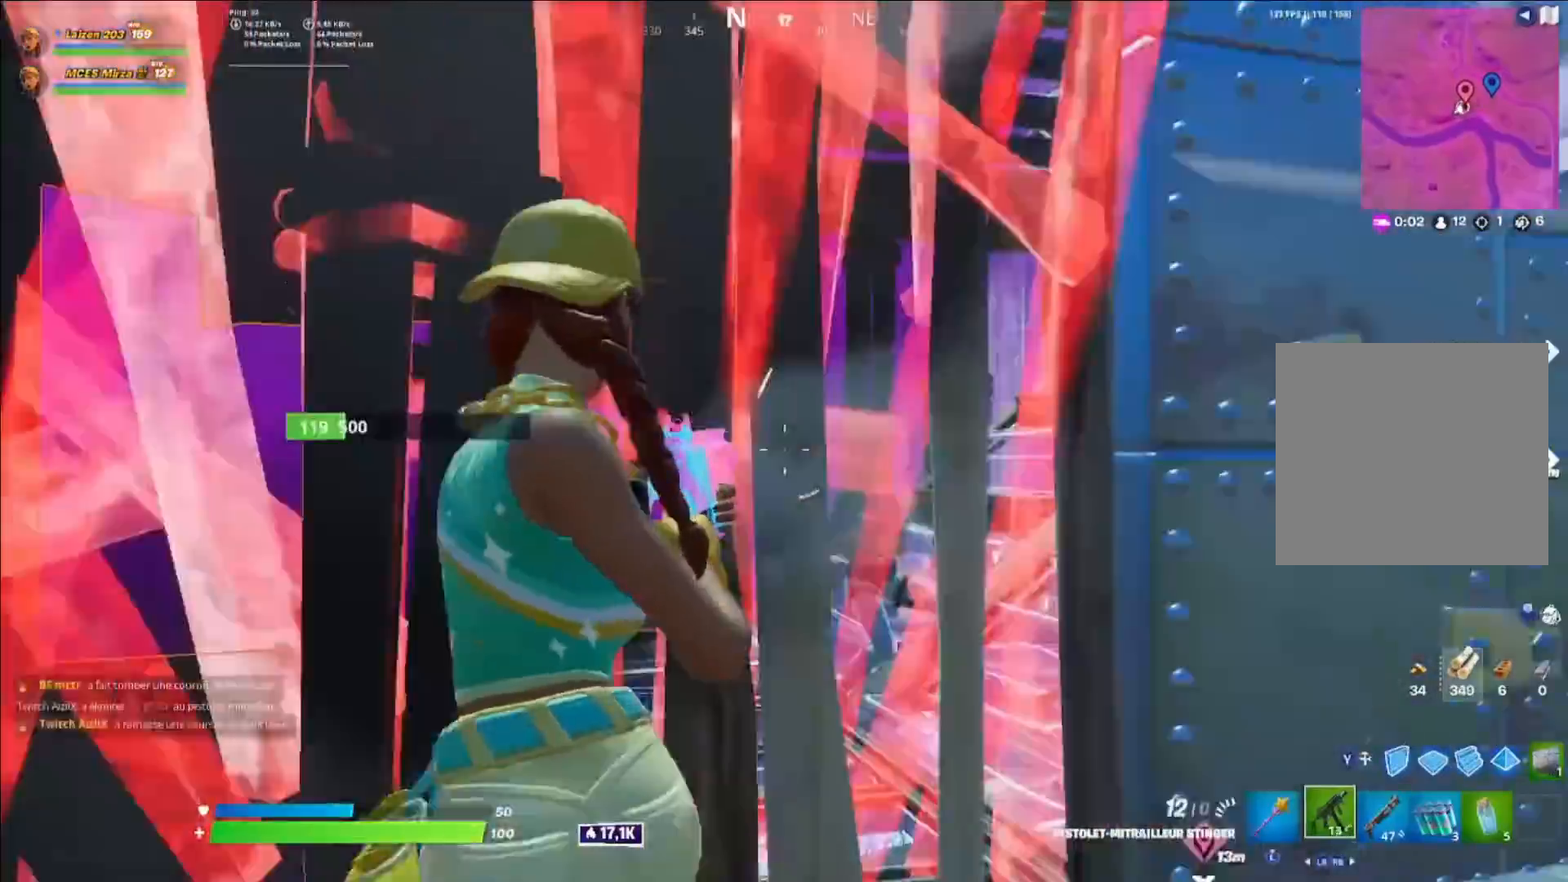
{"buttons": ["R2"], "left_stick": "right", "right_stick": "center", "events": [[40, "right_stick", "center"], [240, "left_stick", "up-right"], [360, "left_stick", "right"], [400, "R3", "down"], [480, "R3", "up"]]}